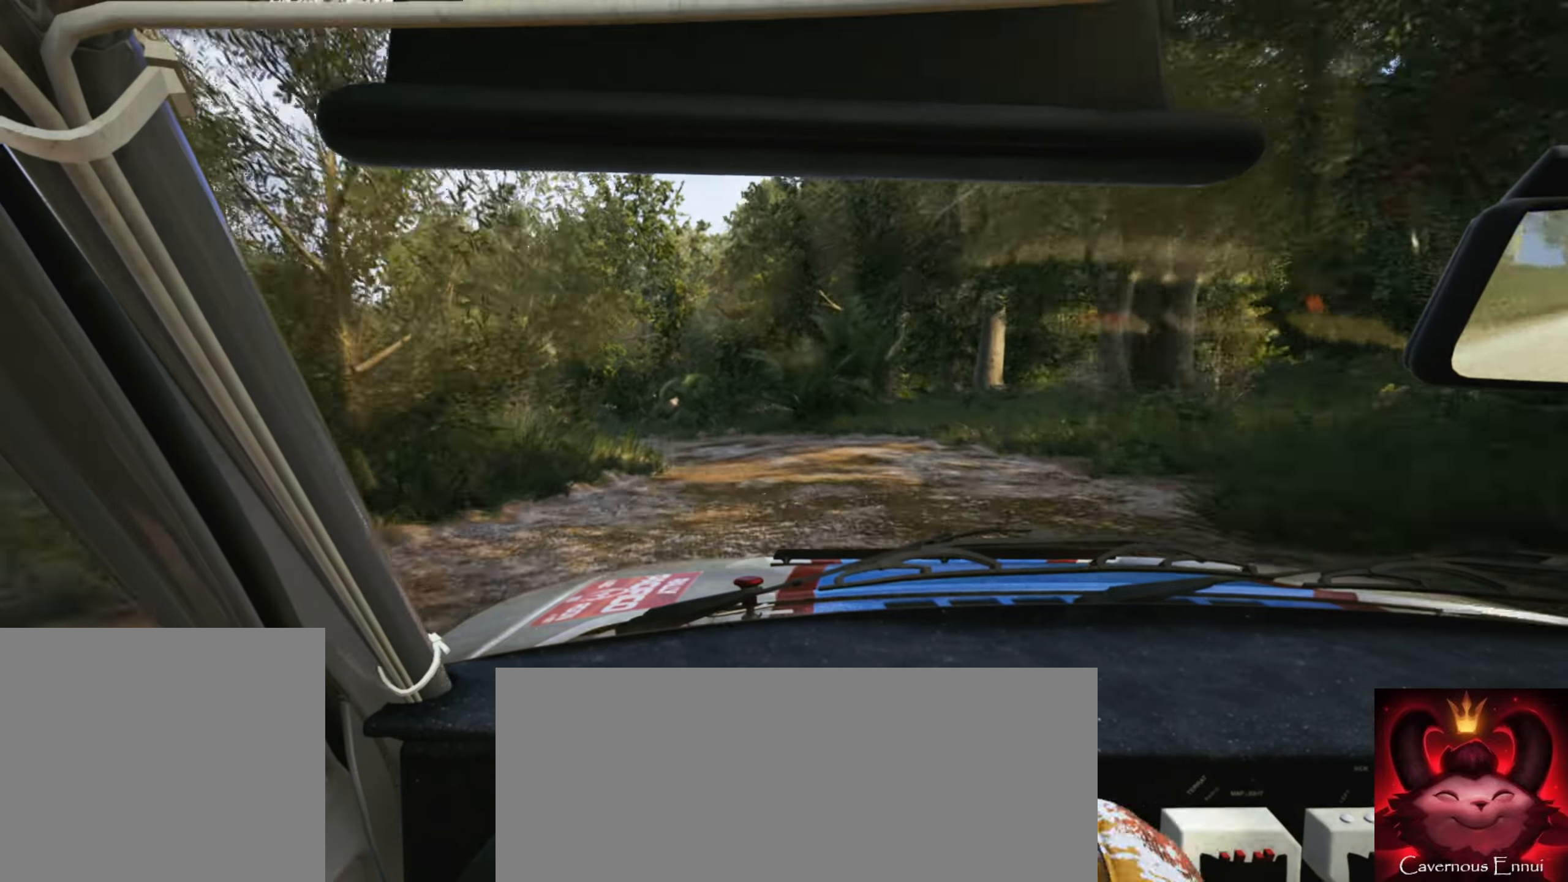
Gameplay with a controller (Xbox layout); each line is a JSON object with the inputs held at the frame after it. "events" lists button and stick changes between this image and that frame as [ms after this image, input, new state], when the widget could be followed in between.
{"buttons": [], "left_stick": "center", "right_stick": "down", "events": [[117, "L1", "up"], [200, "L2", "down"], [434, "L2", "up"], [467, "left_stick", "center"]]}
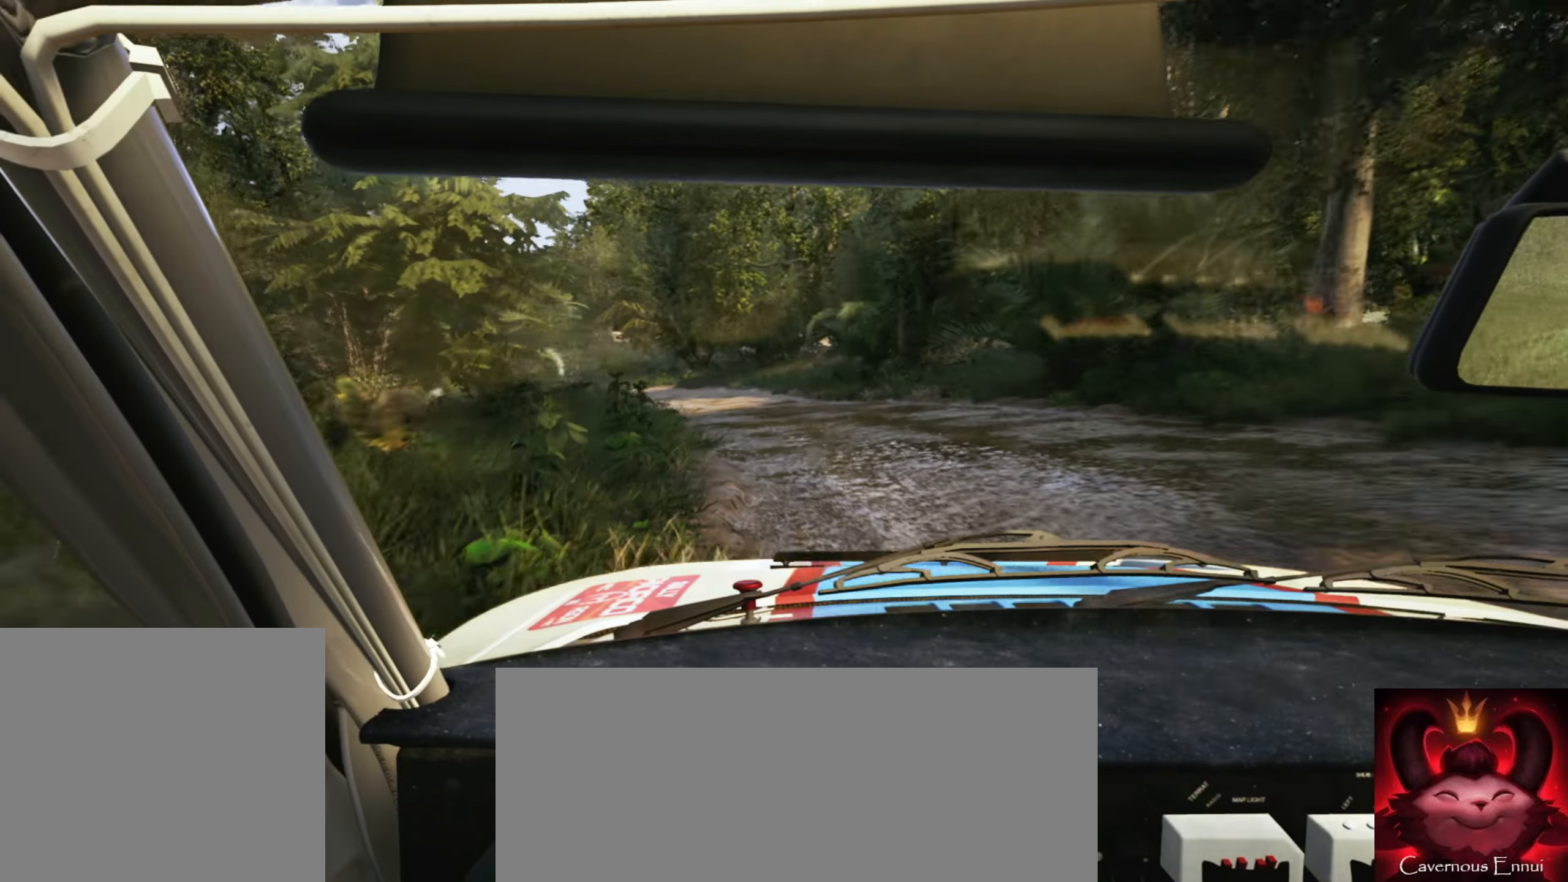
{"buttons": [], "left_stick": "center", "right_stick": "center", "events": [[167, "right_stick", "center"], [184, "left_stick", "left"], [400, "left_stick", "center"]]}
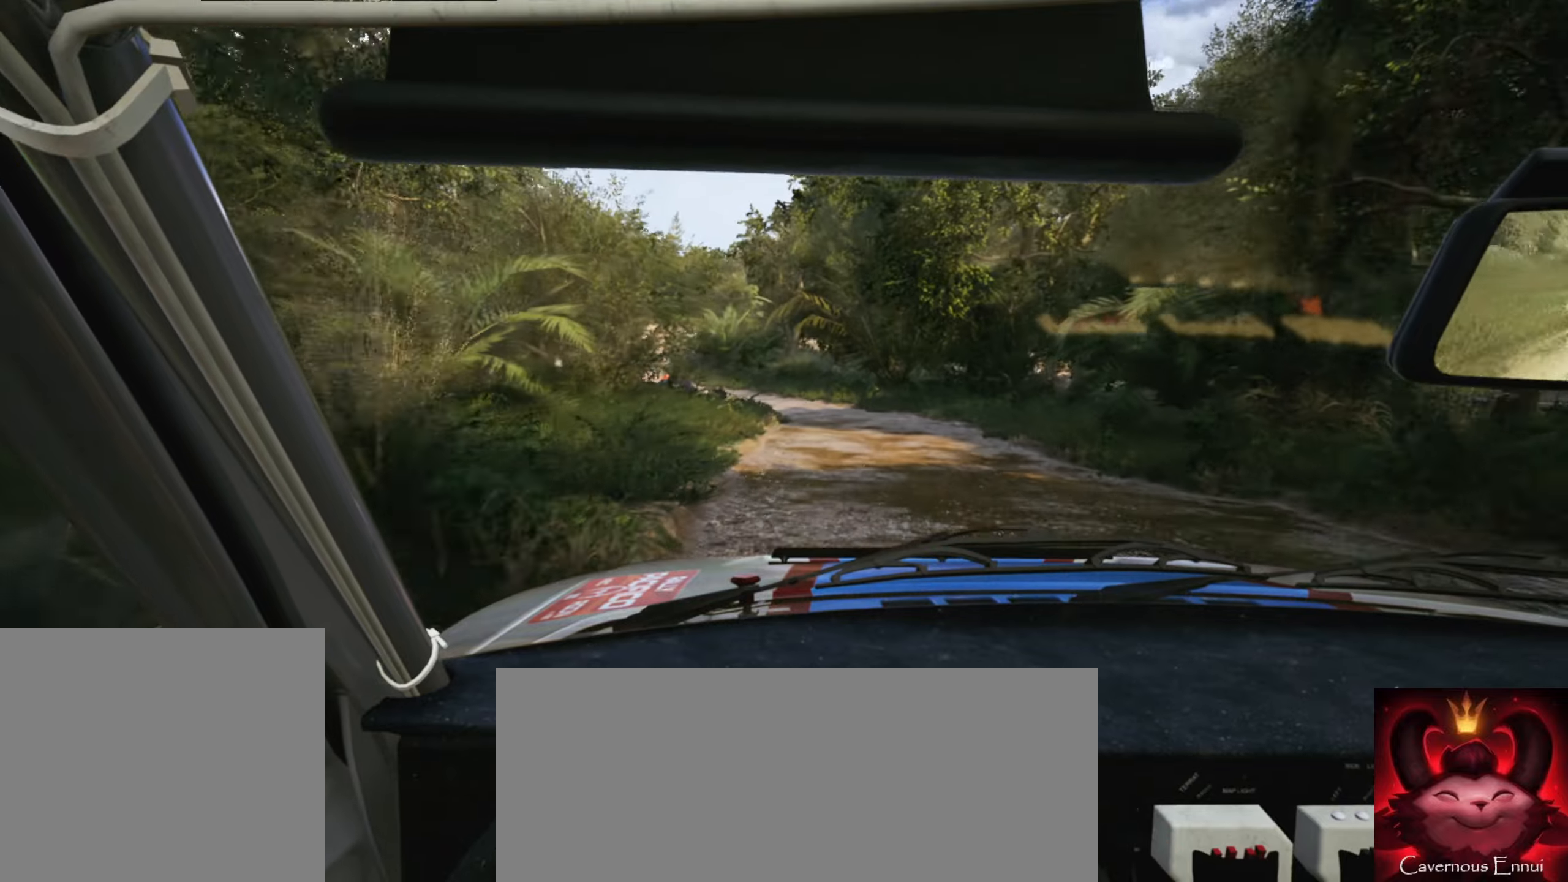
{"buttons": ["L2"], "left_stick": "left", "right_stick": "center", "events": [[116, "left_stick", "left"], [333, "left_stick", "center"], [433, "L2", "down"], [433, "left_stick", "left"]]}
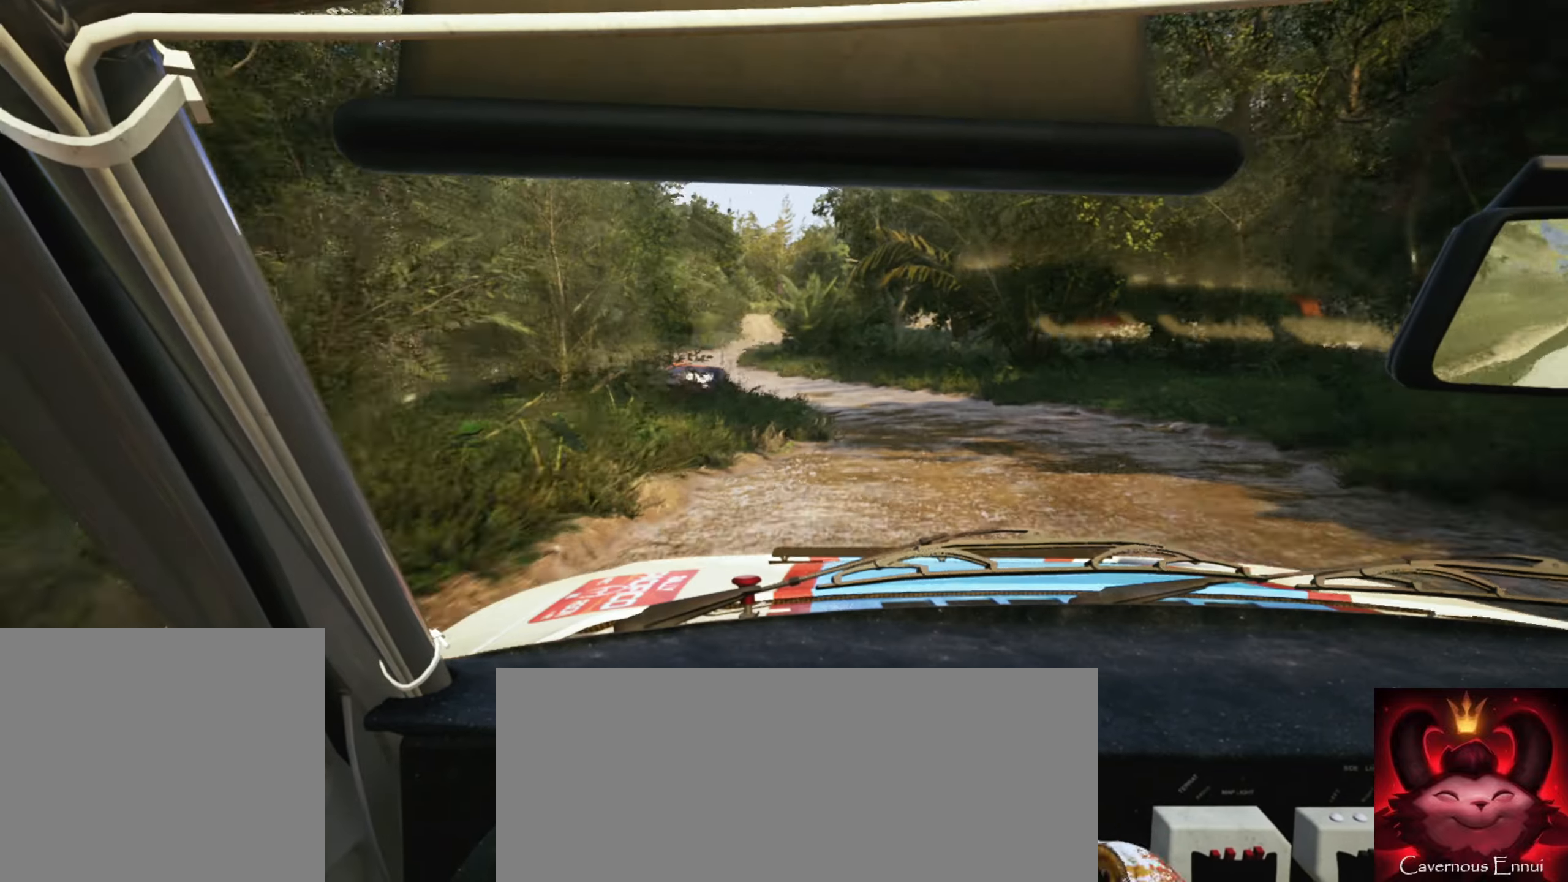
{"buttons": [], "left_stick": "right", "right_stick": "center", "events": [[133, "L2", "up"], [150, "left_stick", "center"], [483, "left_stick", "right"]]}
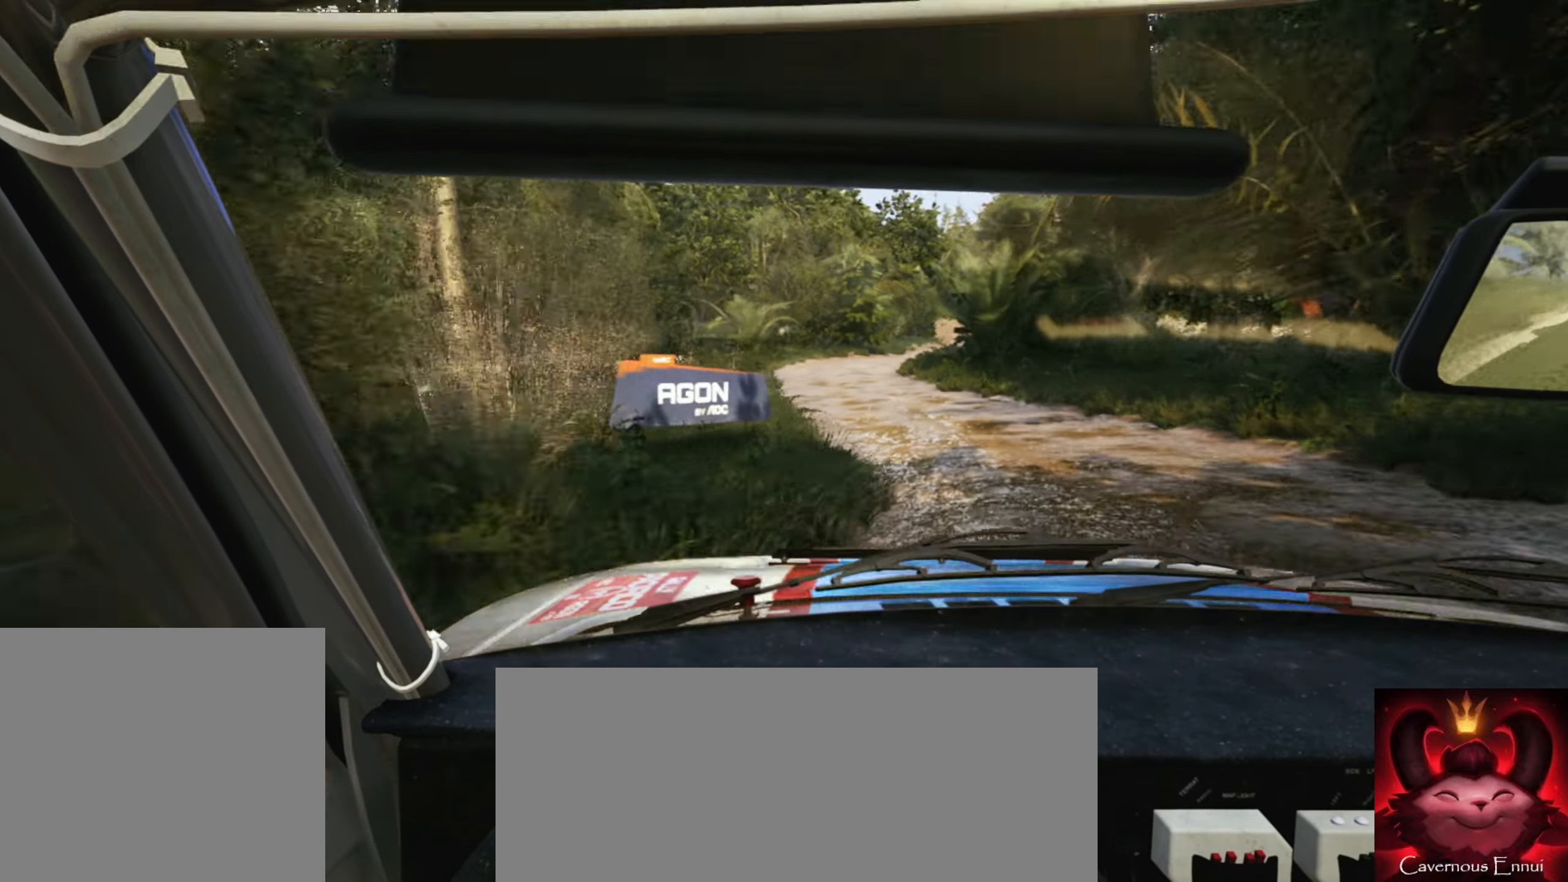
{"buttons": [], "left_stick": "right", "right_stick": "center", "events": [[266, "R1", "down"], [283, "left_stick", "center"], [366, "R1", "up"], [383, "left_stick", "right"]]}
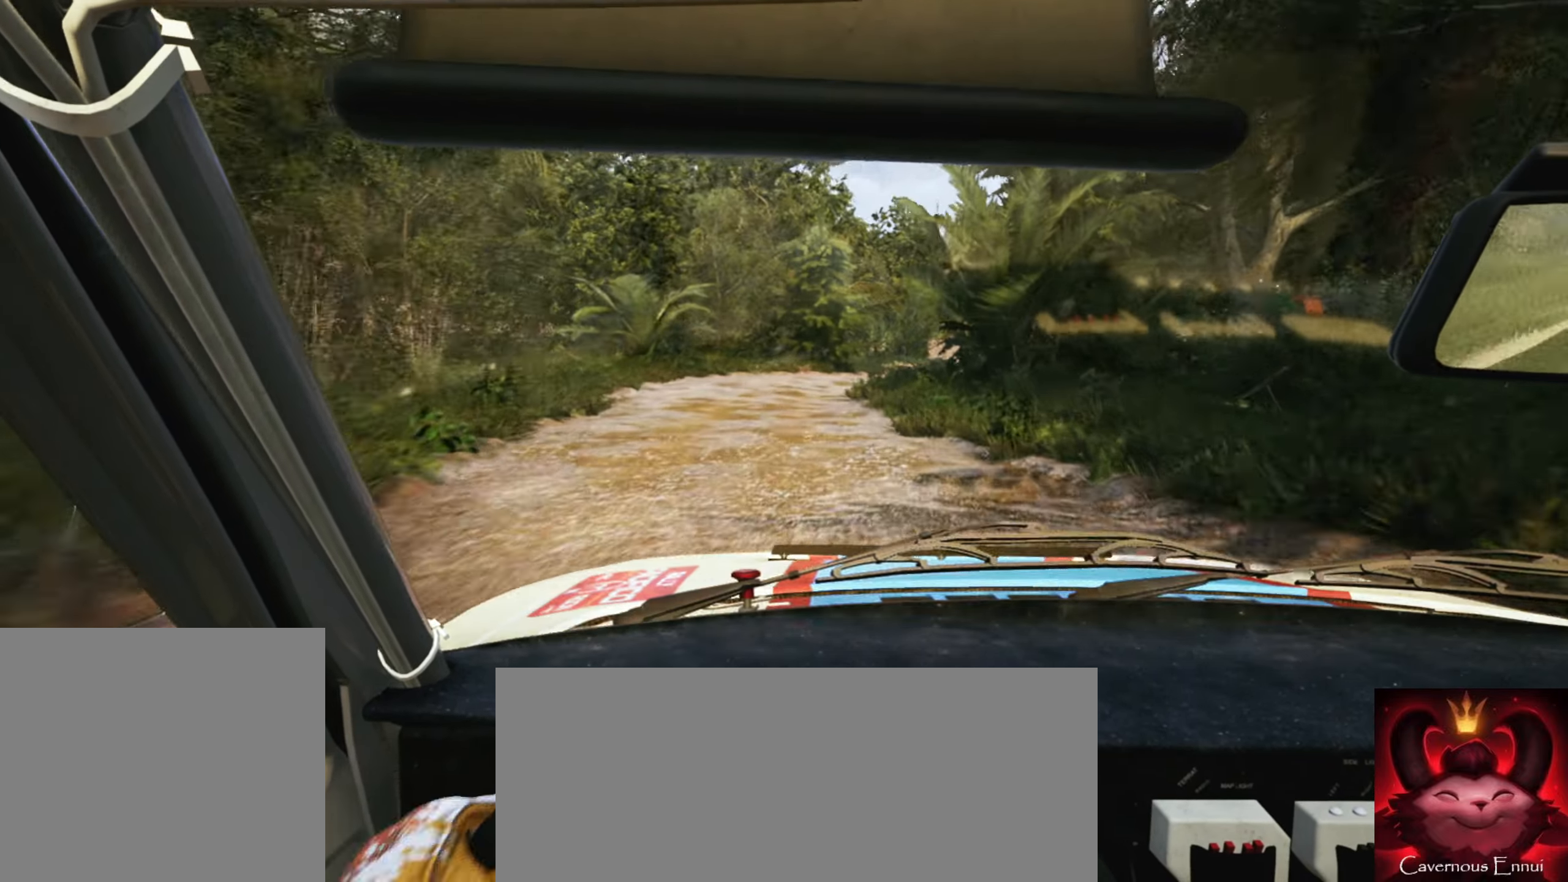
{"buttons": [], "left_stick": "center", "right_stick": "center", "events": [[83, "left_stick", "center"], [166, "left_stick", "right"], [333, "left_stick", "center"]]}
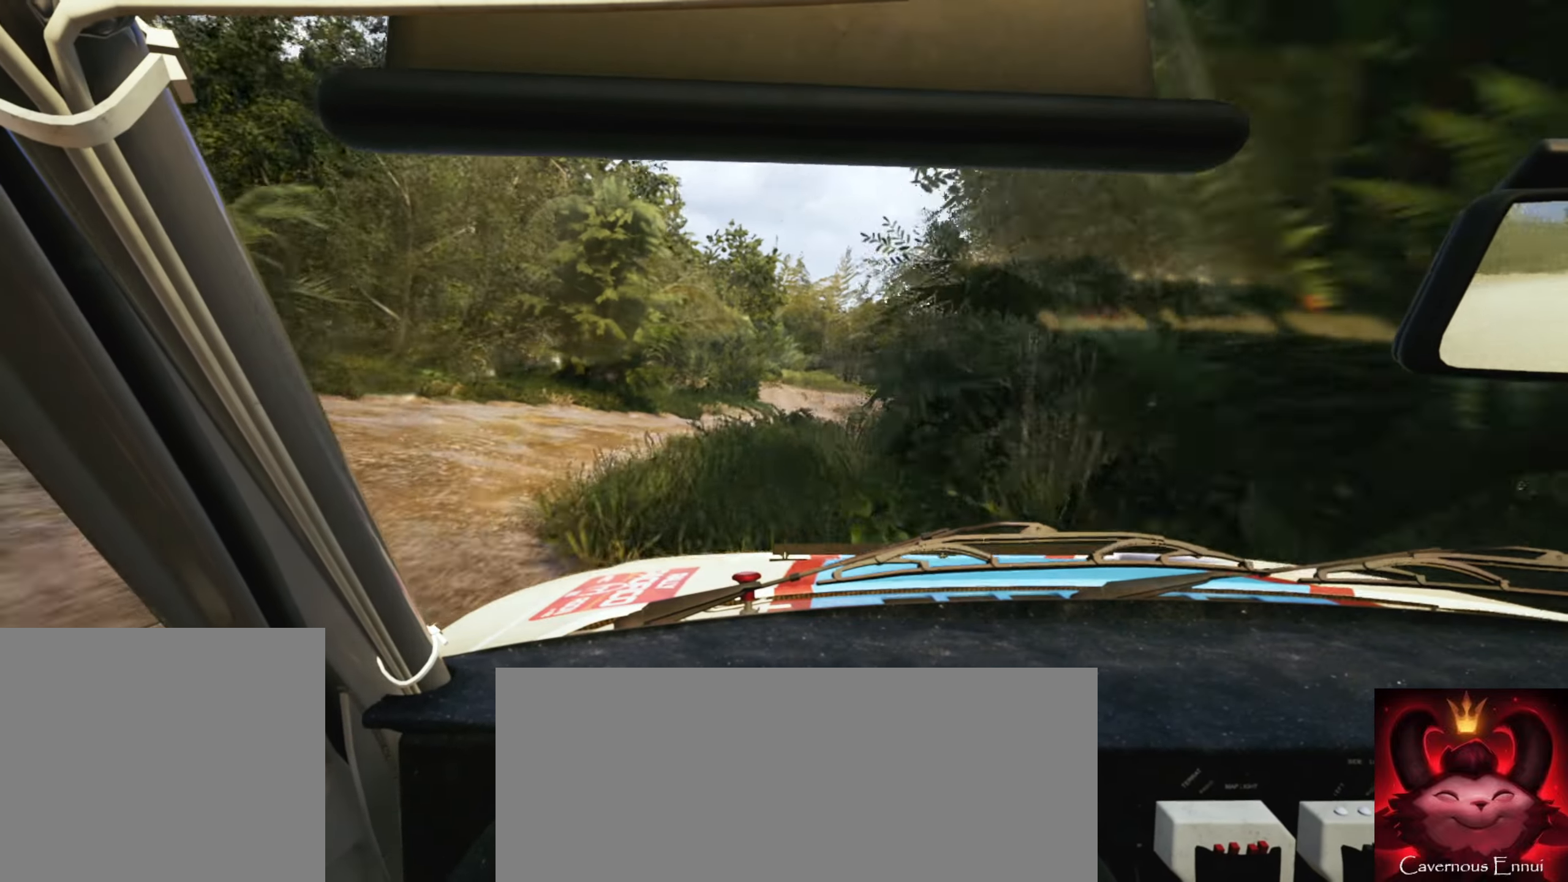
{"buttons": [], "left_stick": "left", "right_stick": "center", "events": [[450, "left_stick", "left"]]}
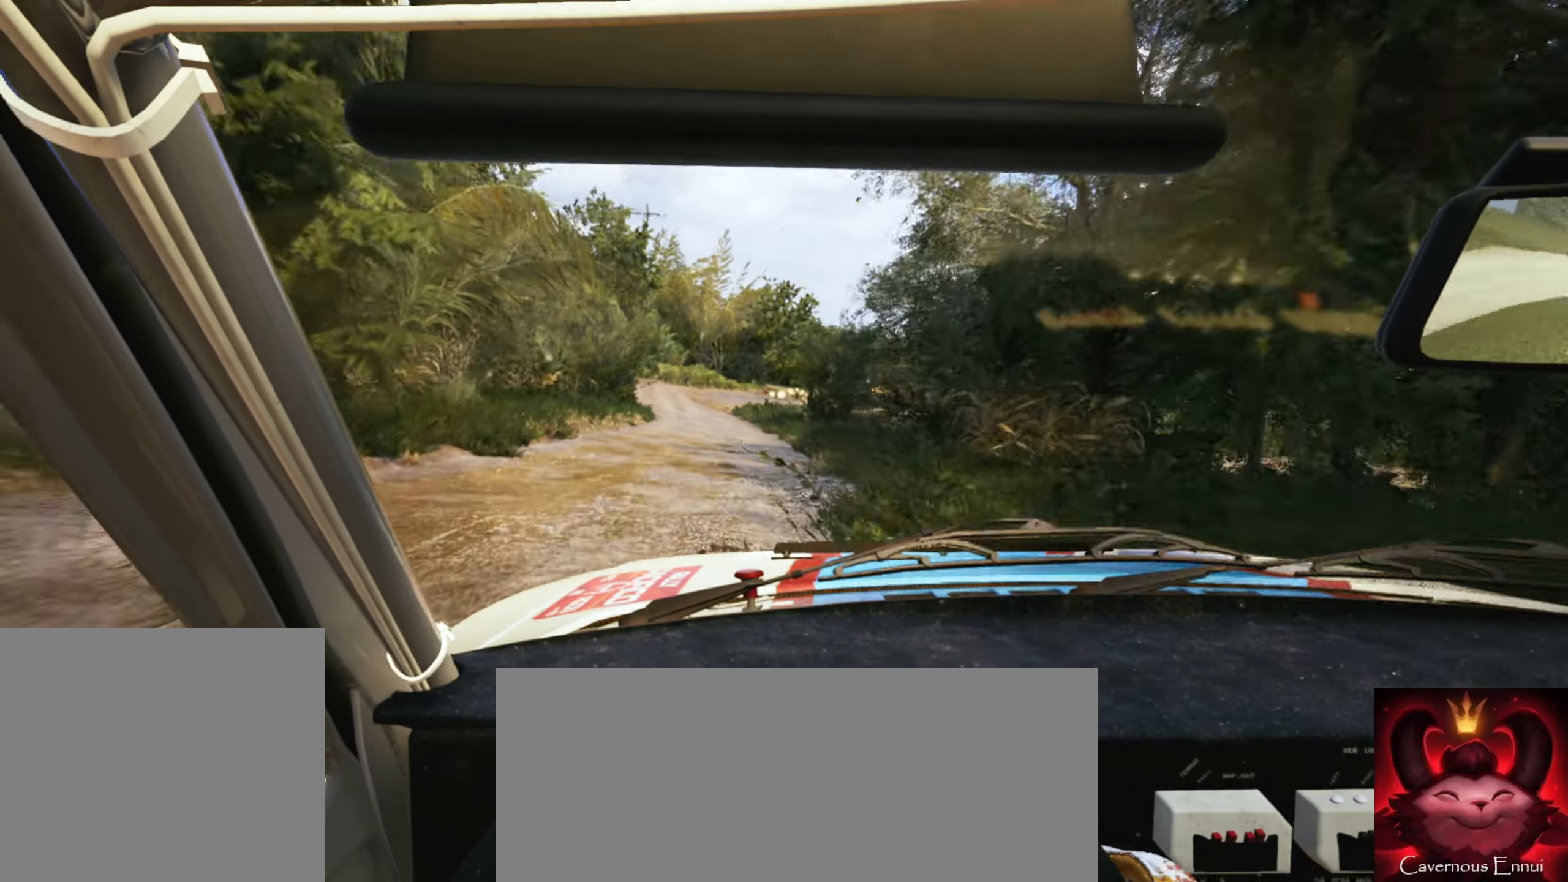
{"buttons": [], "left_stick": "left", "right_stick": "down", "events": [[166, "left_stick", "center"], [233, "left_stick", "left"], [266, "right_stick", "down"]]}
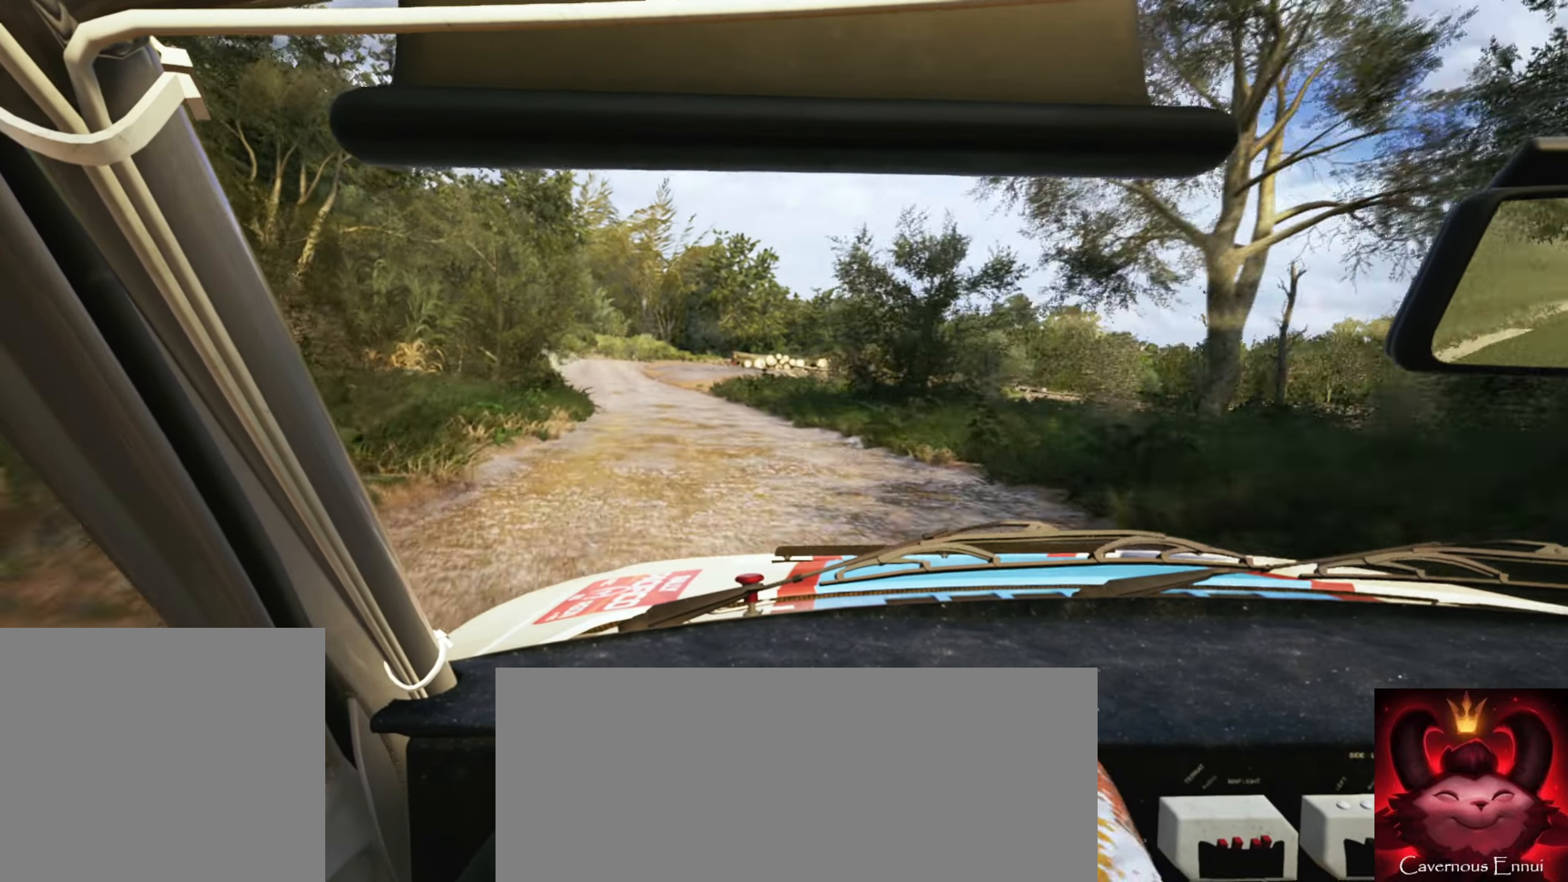
{"buttons": [], "left_stick": "right", "right_stick": "center", "events": [[100, "left_stick", "center"], [216, "right_stick", "center"], [350, "left_stick", "right"]]}
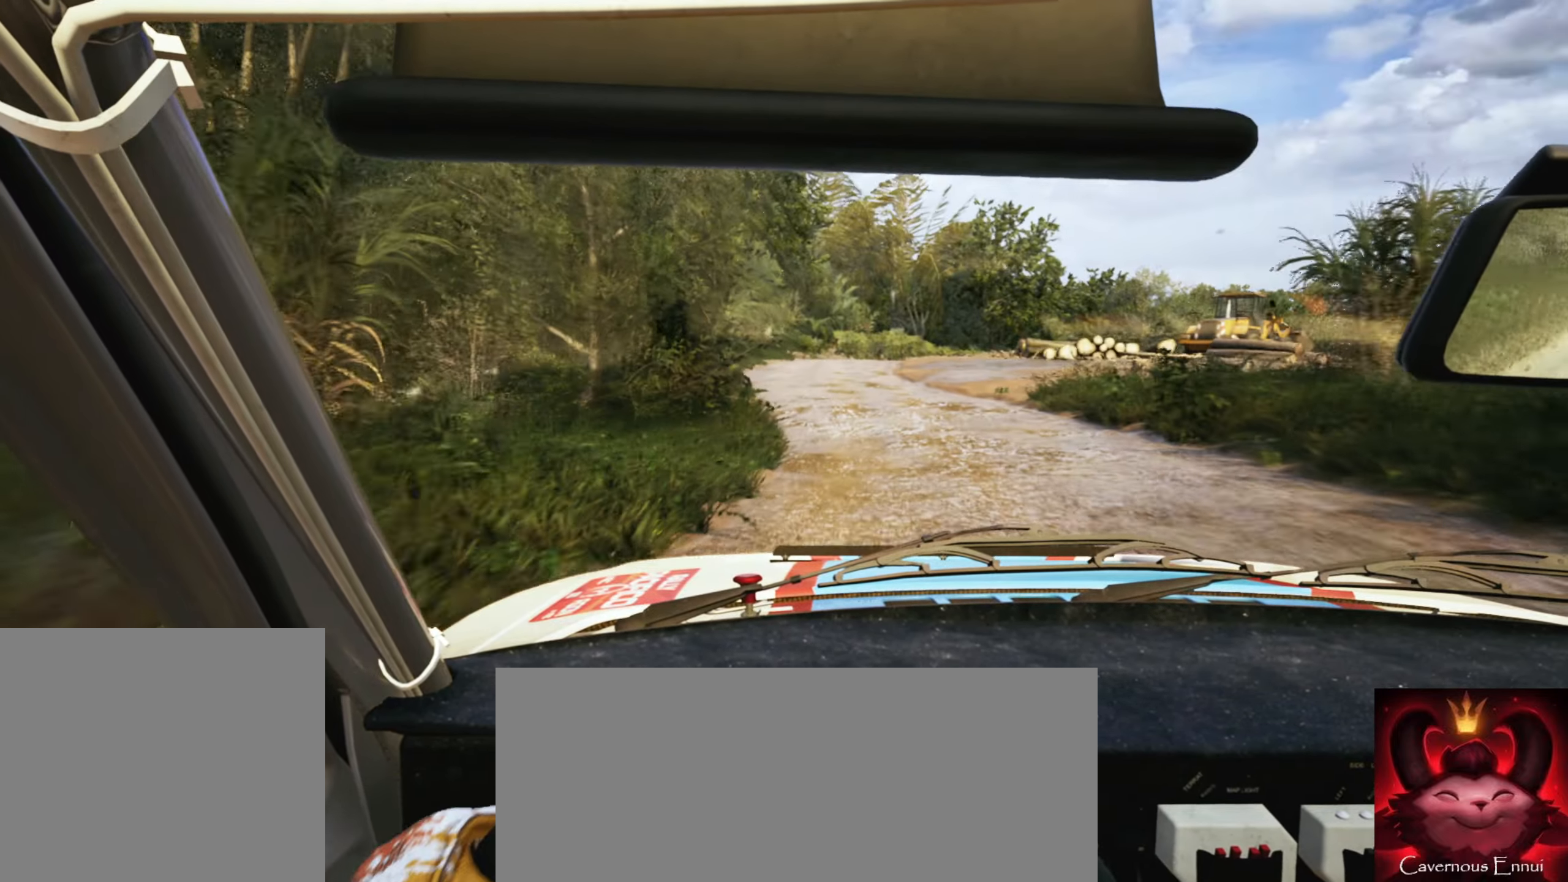
{"buttons": ["L2"], "left_stick": "right", "right_stick": "center", "events": [[33, "left_stick", "center"], [133, "L2", "down"], [150, "left_stick", "right"], [350, "left_stick", "center"], [466, "left_stick", "right"]]}
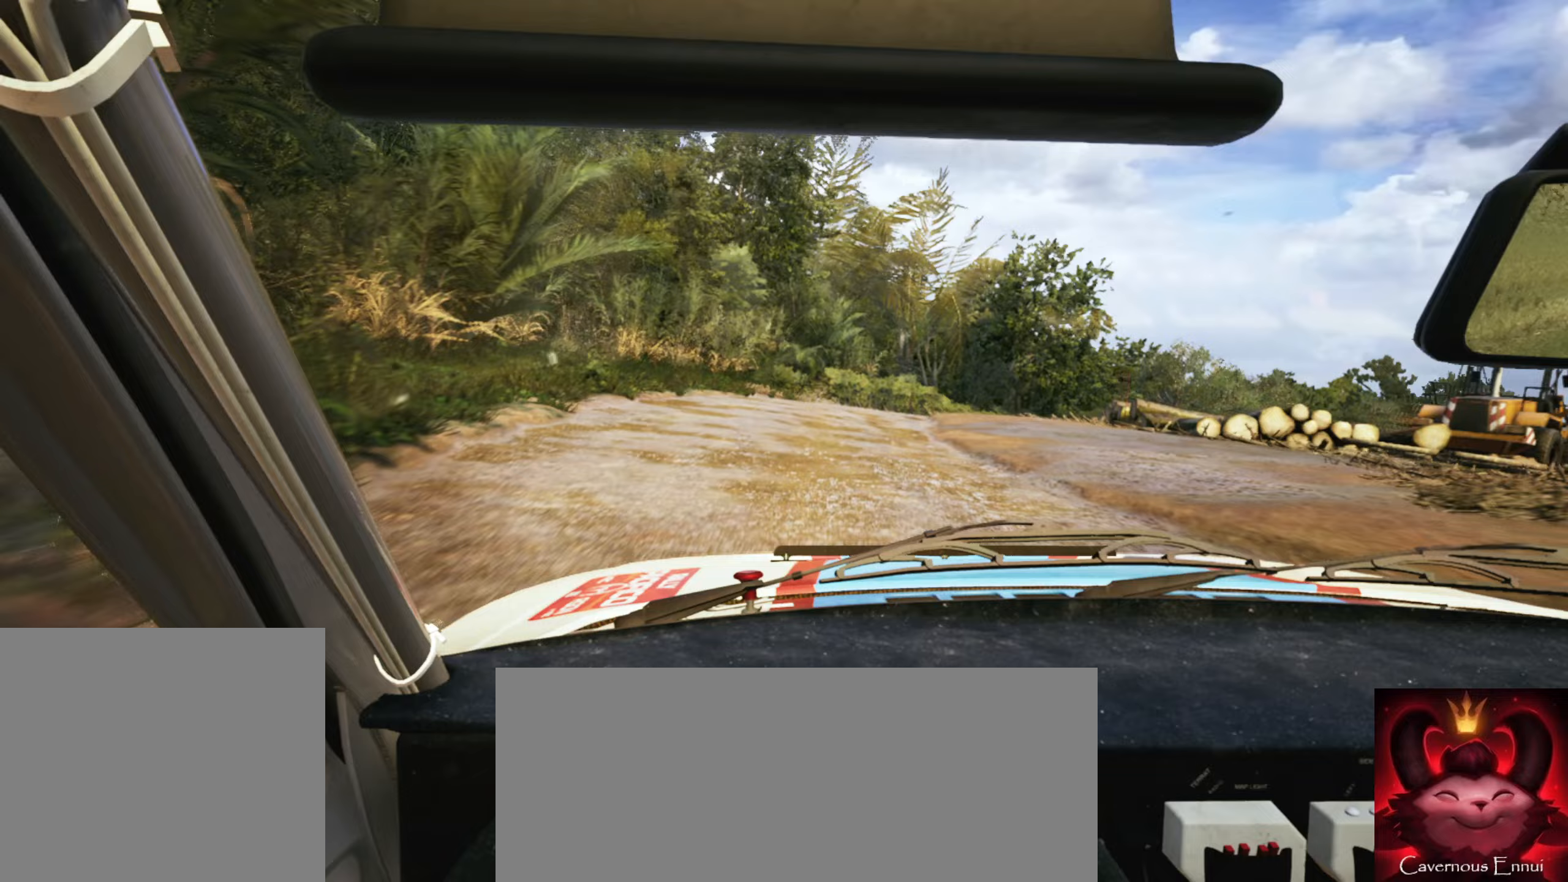
{"buttons": [], "left_stick": "left", "right_stick": "center", "events": [[33, "right_stick", "down"], [300, "L2", "up"], [383, "left_stick", "center"], [483, "right_stick", "center"], [500, "left_stick", "left"]]}
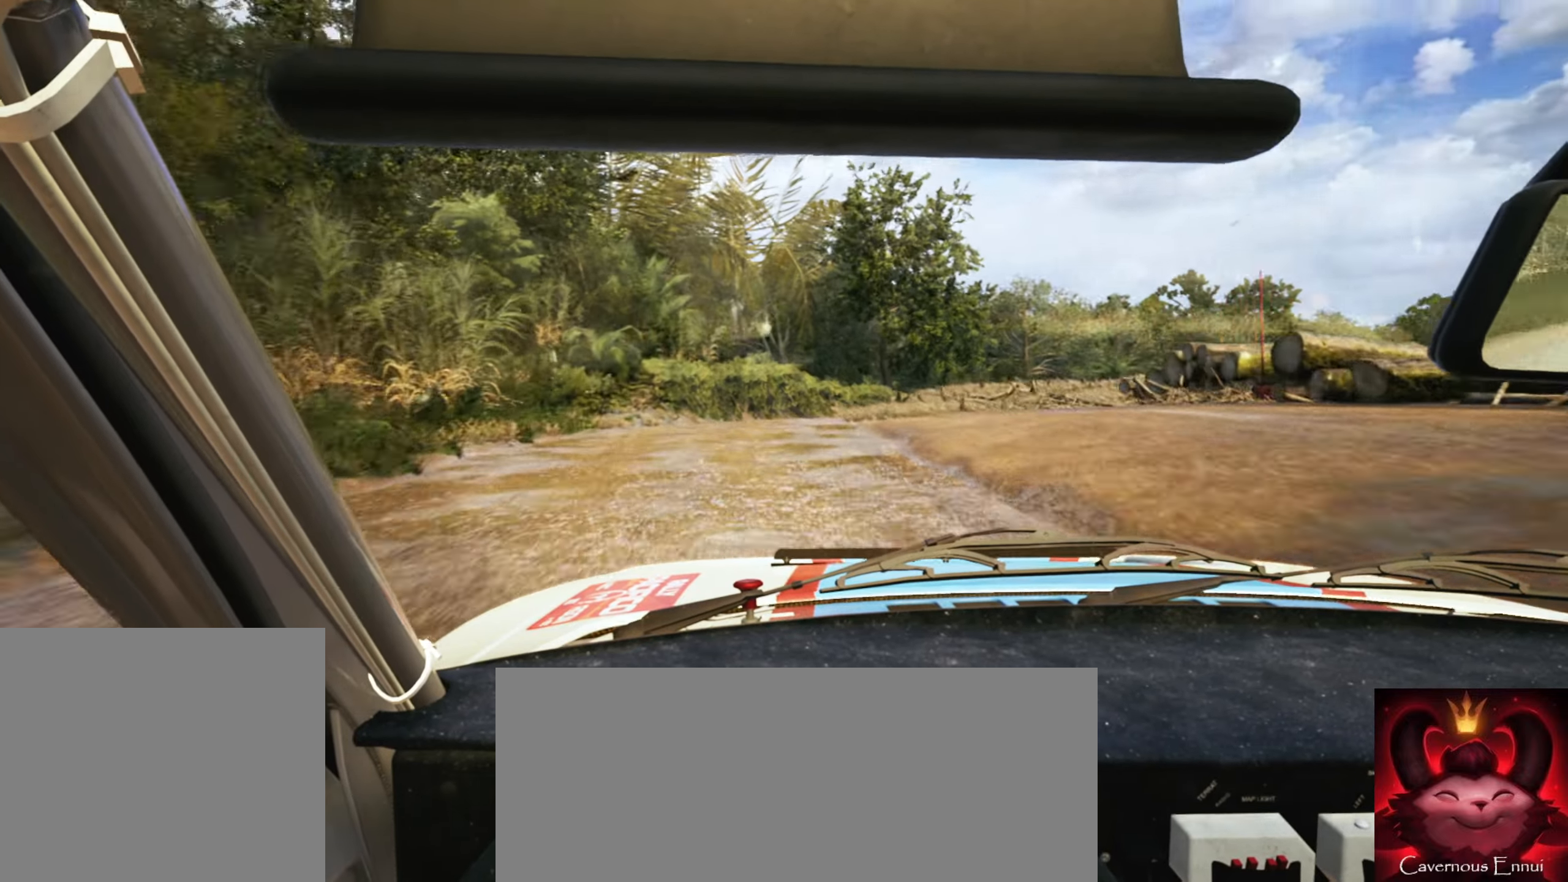
{"buttons": [], "left_stick": "right", "right_stick": "down", "events": [[83, "left_stick", "center"], [83, "right_stick", "down"], [133, "L2", "down"], [317, "left_stick", "right"], [333, "L1", "down"], [417, "L1", "up"], [483, "L2", "up"]]}
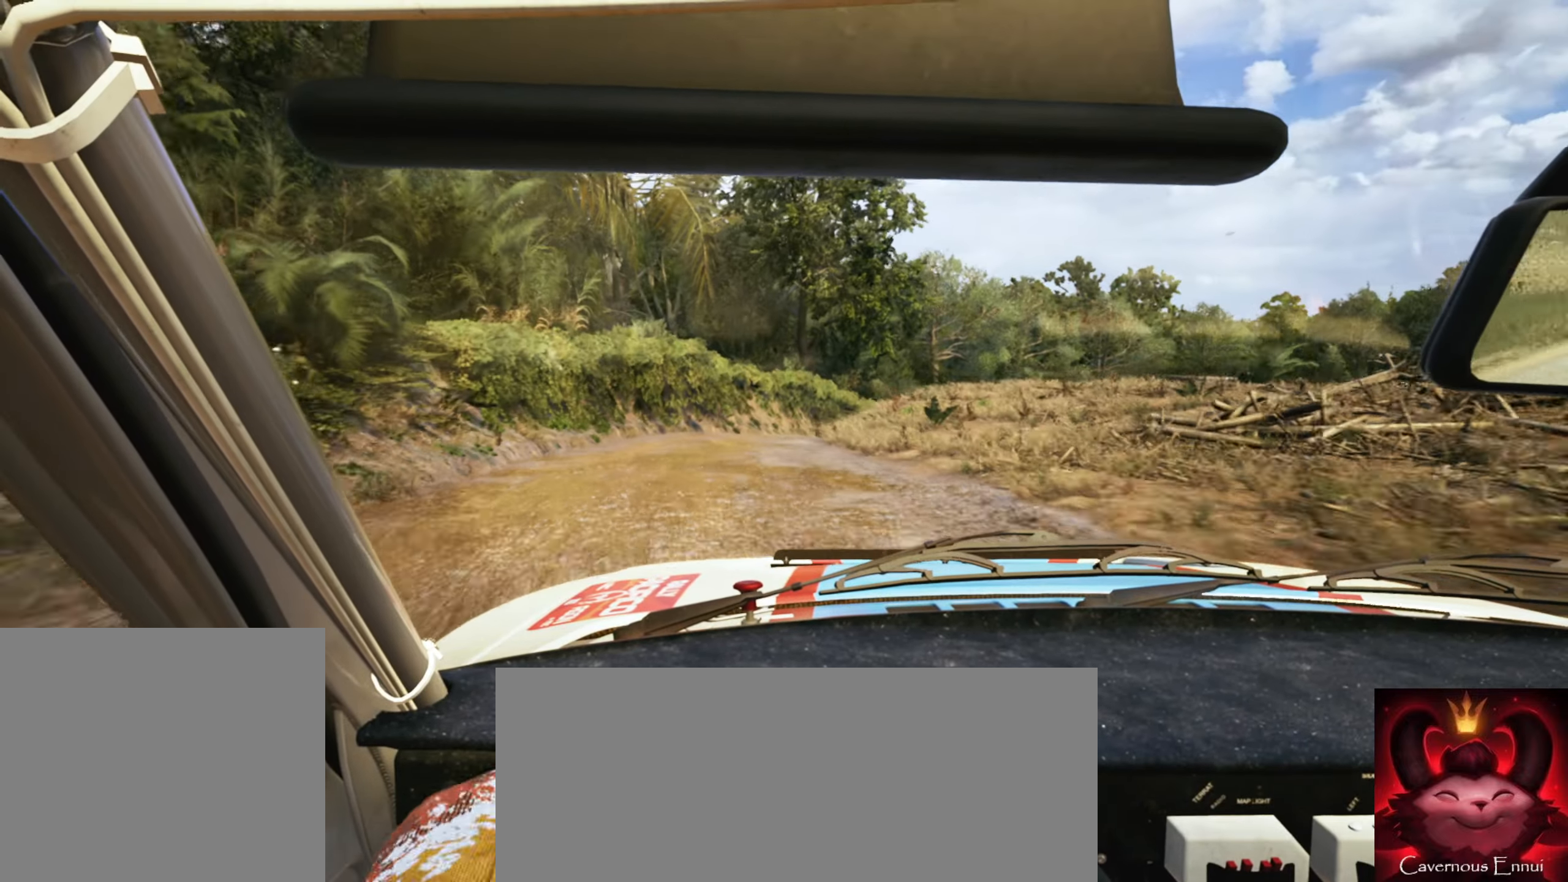
{"buttons": [], "left_stick": "right", "right_stick": "down", "events": []}
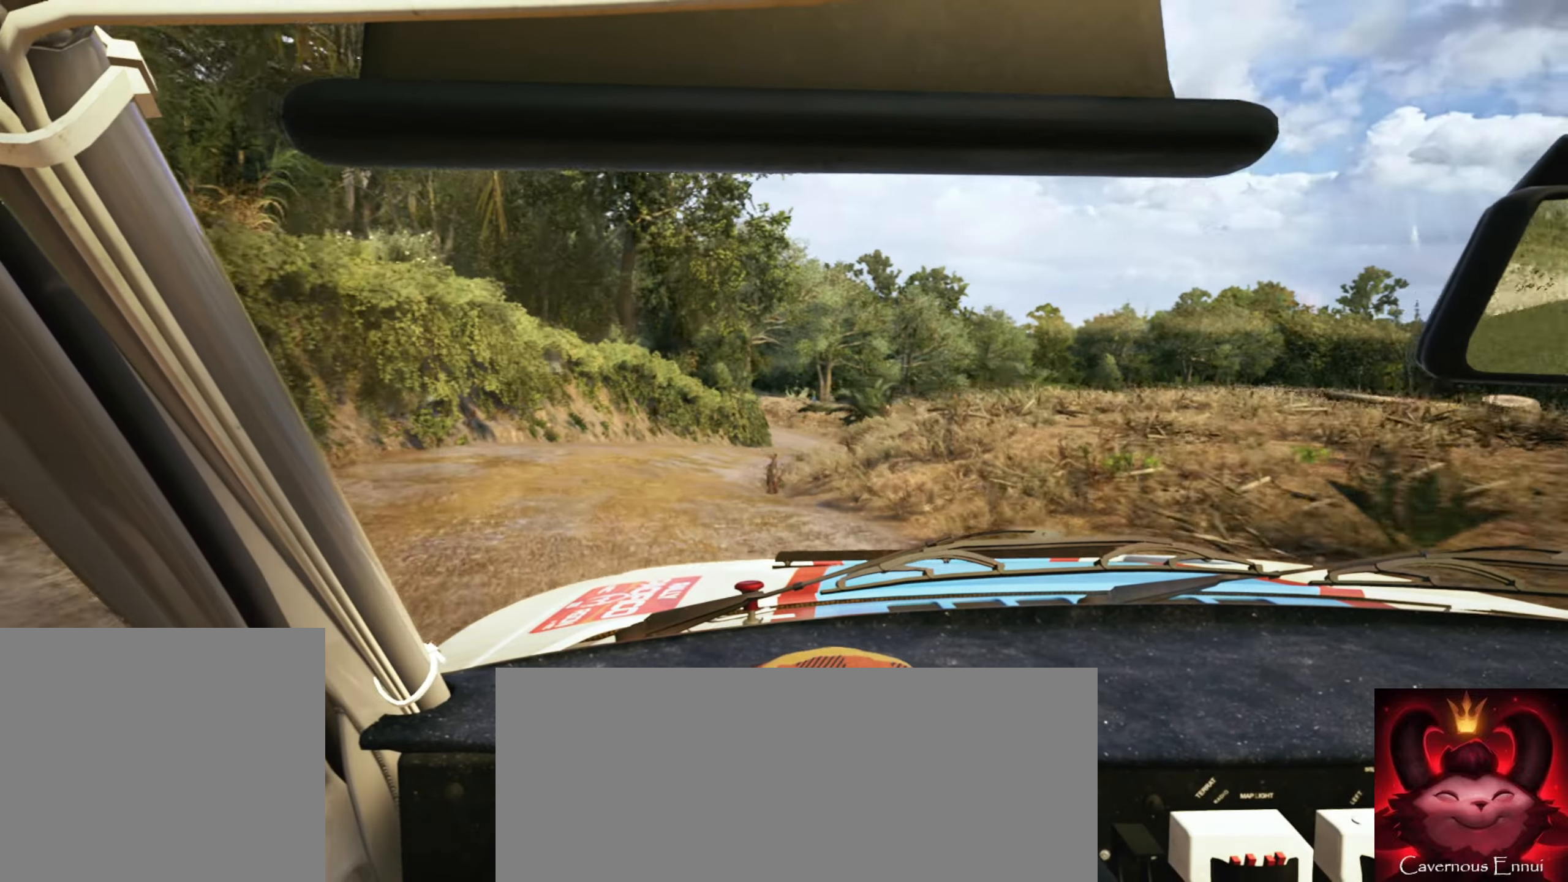
{"buttons": [], "left_stick": "left", "right_stick": "center", "events": [[50, "left_stick", "center"], [183, "left_stick", "right"], [317, "right_stick", "center"], [400, "left_stick", "center"], [500, "left_stick", "left"]]}
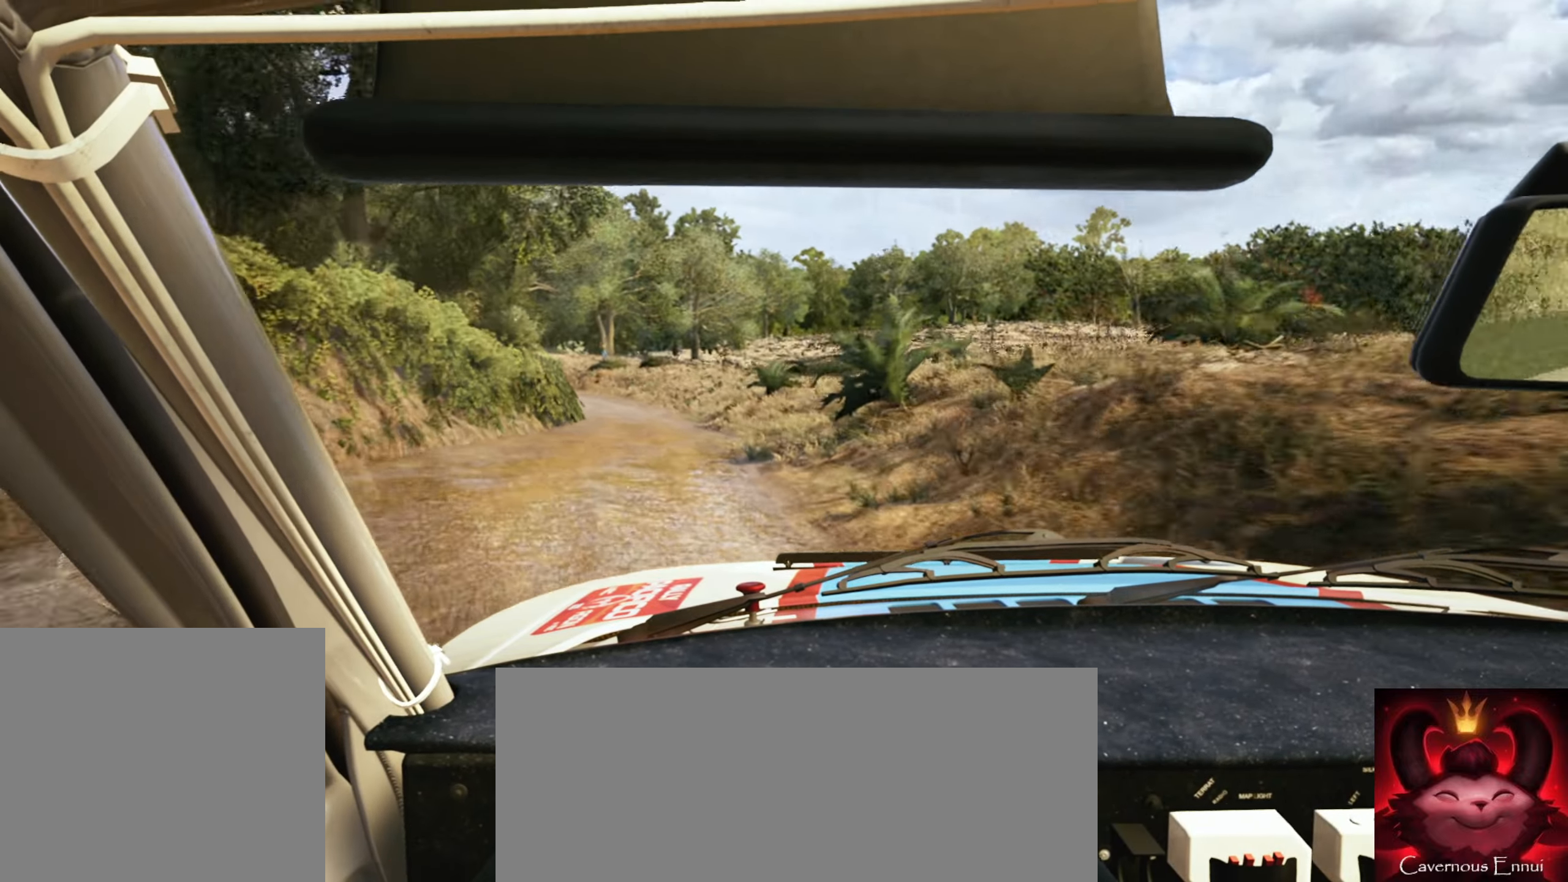
{"buttons": [], "left_stick": "left", "right_stick": "center", "events": [[250, "left_stick", "center"], [367, "left_stick", "left"]]}
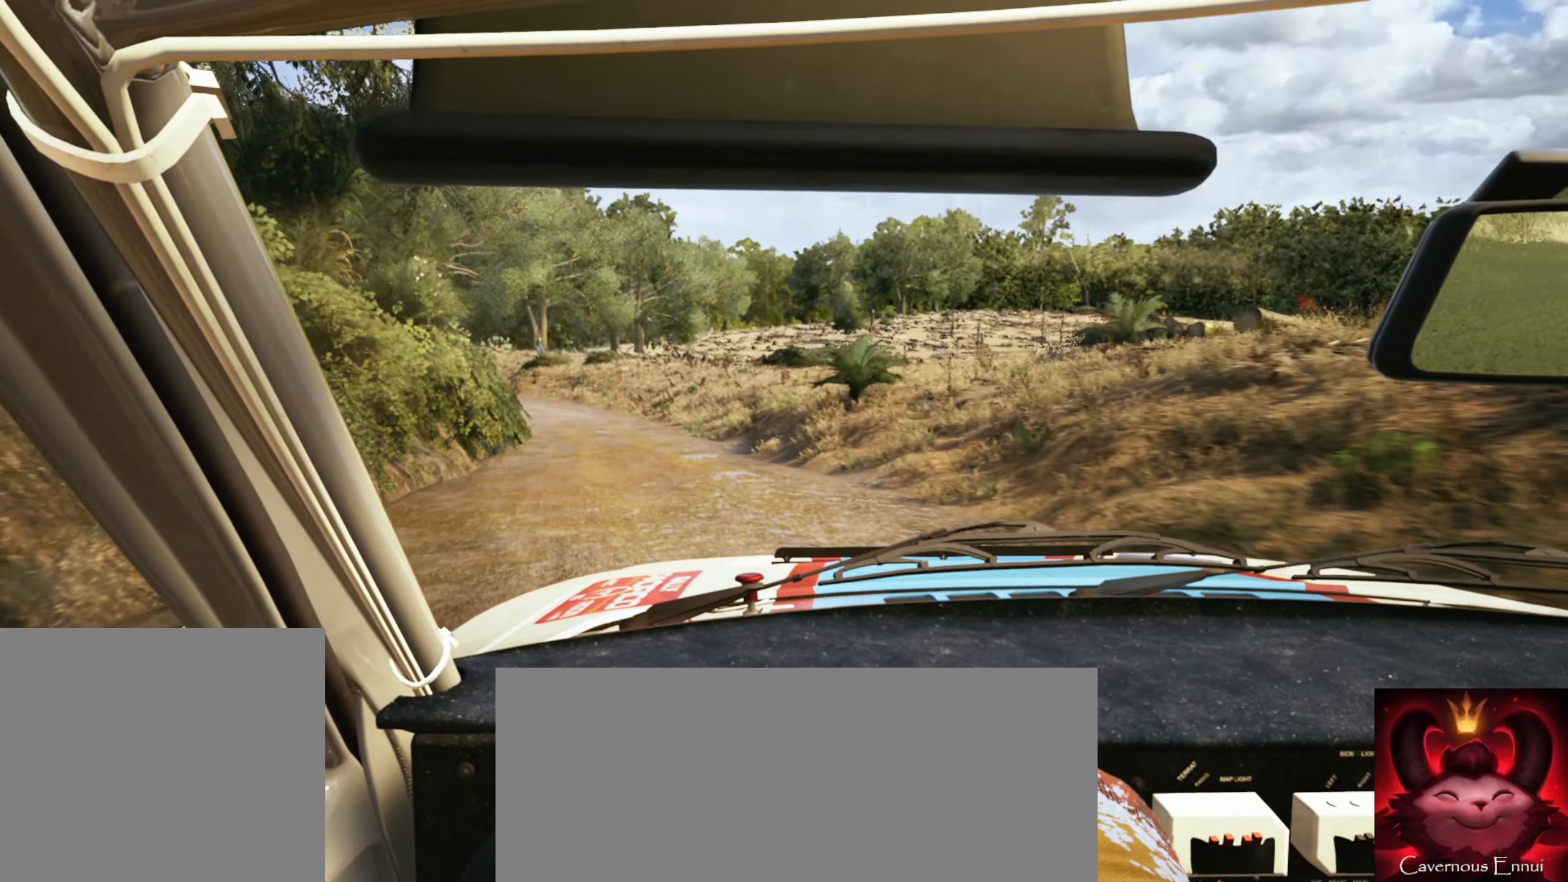
{"buttons": [], "left_stick": "center", "right_stick": "center", "events": [[50, "left_stick", "center"], [133, "left_stick", "left"], [400, "left_stick", "center"]]}
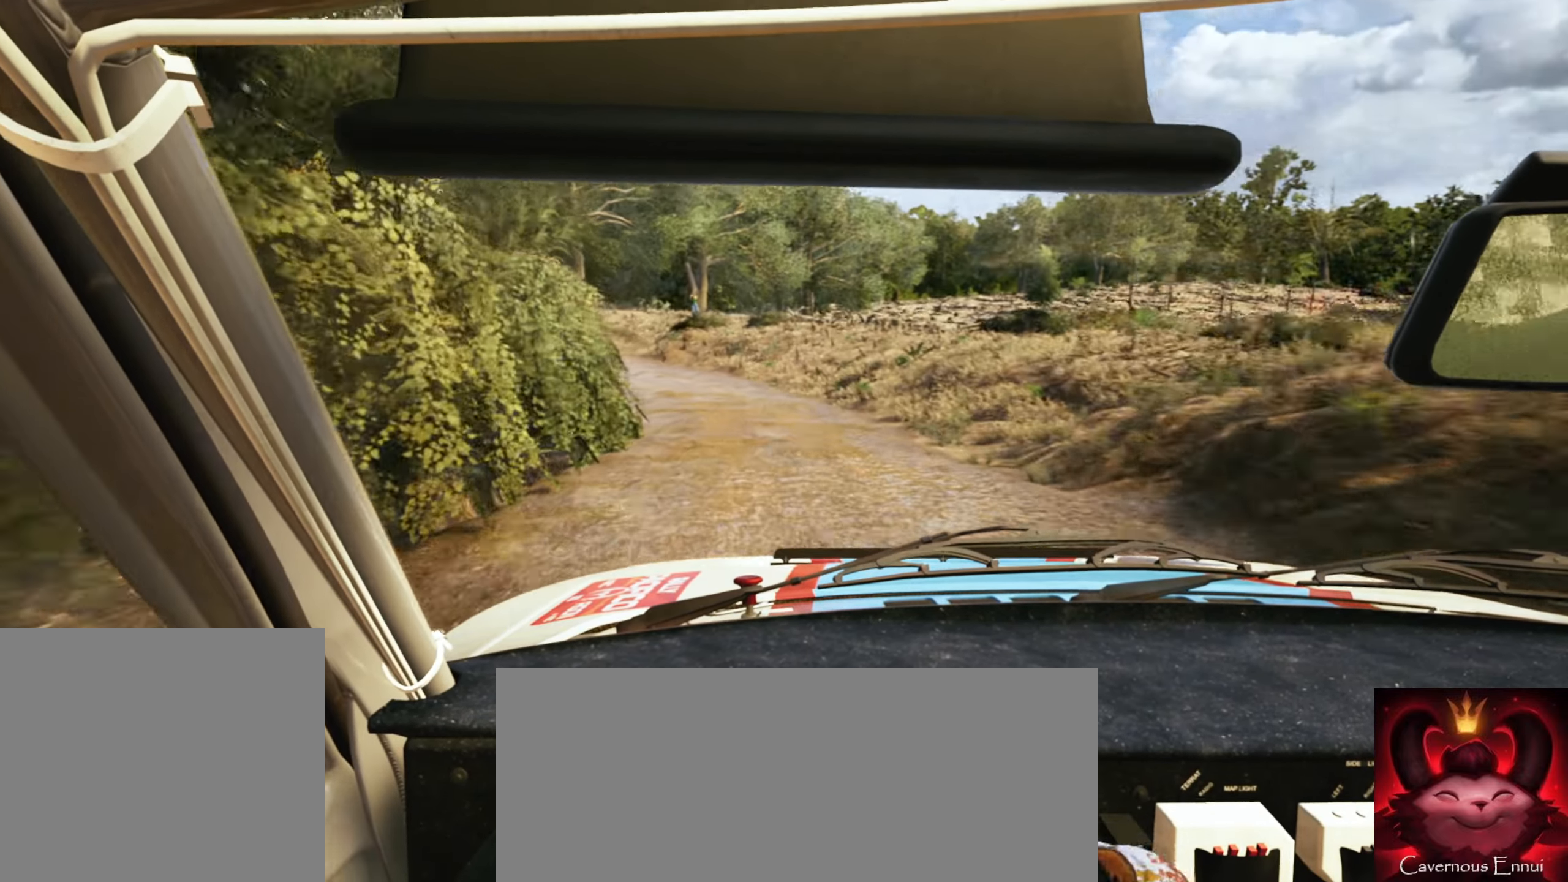
{"buttons": ["L2"], "left_stick": "left", "right_stick": "center", "events": [[67, "L2", "down"], [150, "left_stick", "left"]]}
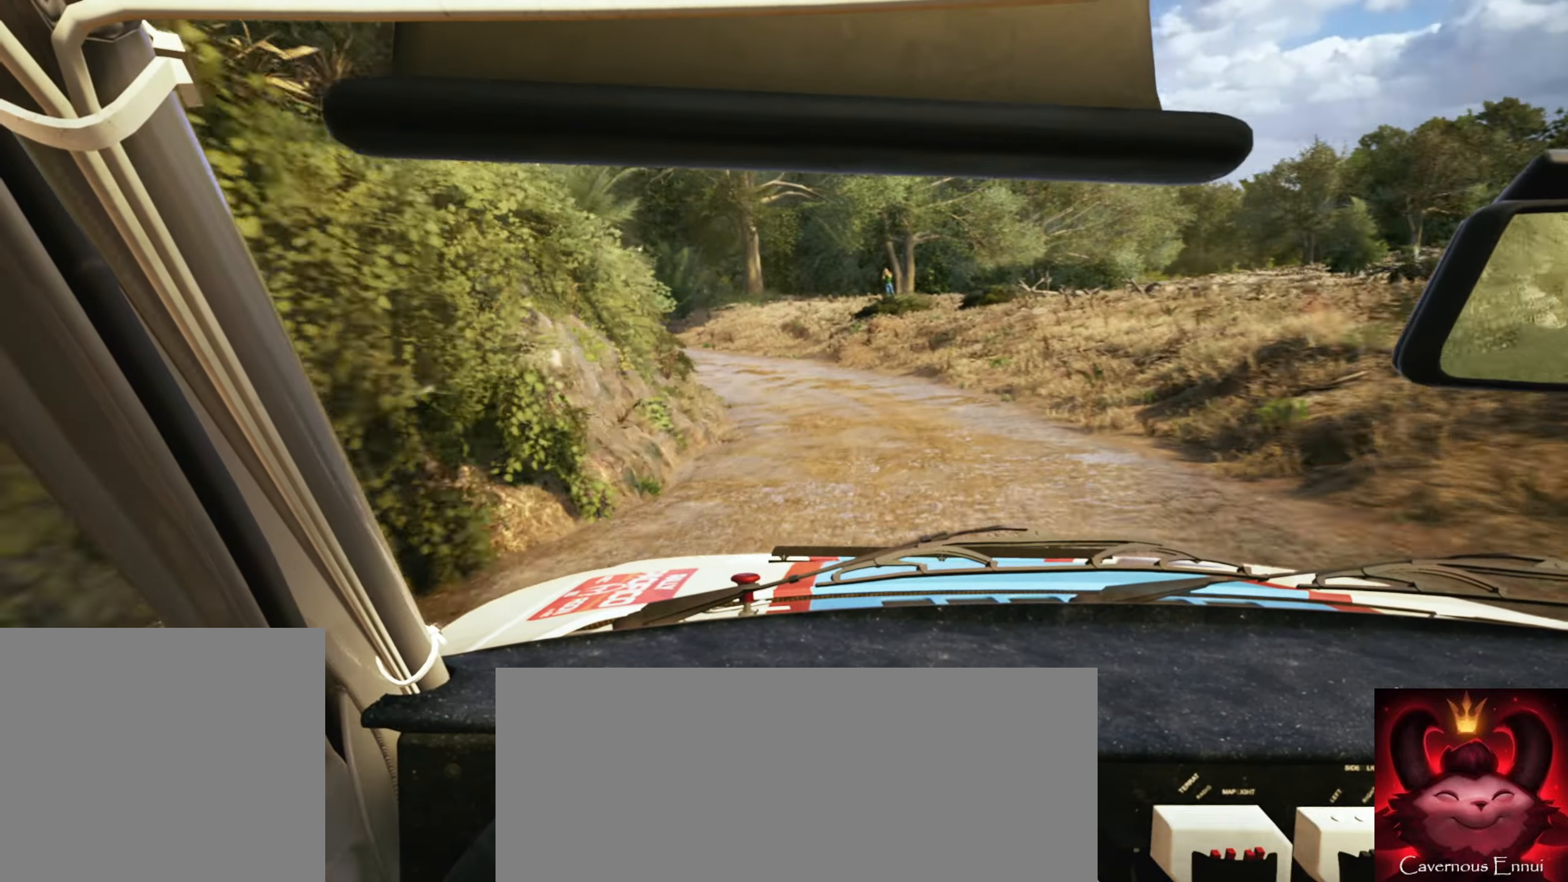
{"buttons": [], "left_stick": "center", "right_stick": "center", "events": [[33, "L2", "up"], [67, "left_stick", "center"], [183, "L2", "down"], [183, "left_stick", "left"], [383, "L2", "up"], [383, "left_stick", "center"]]}
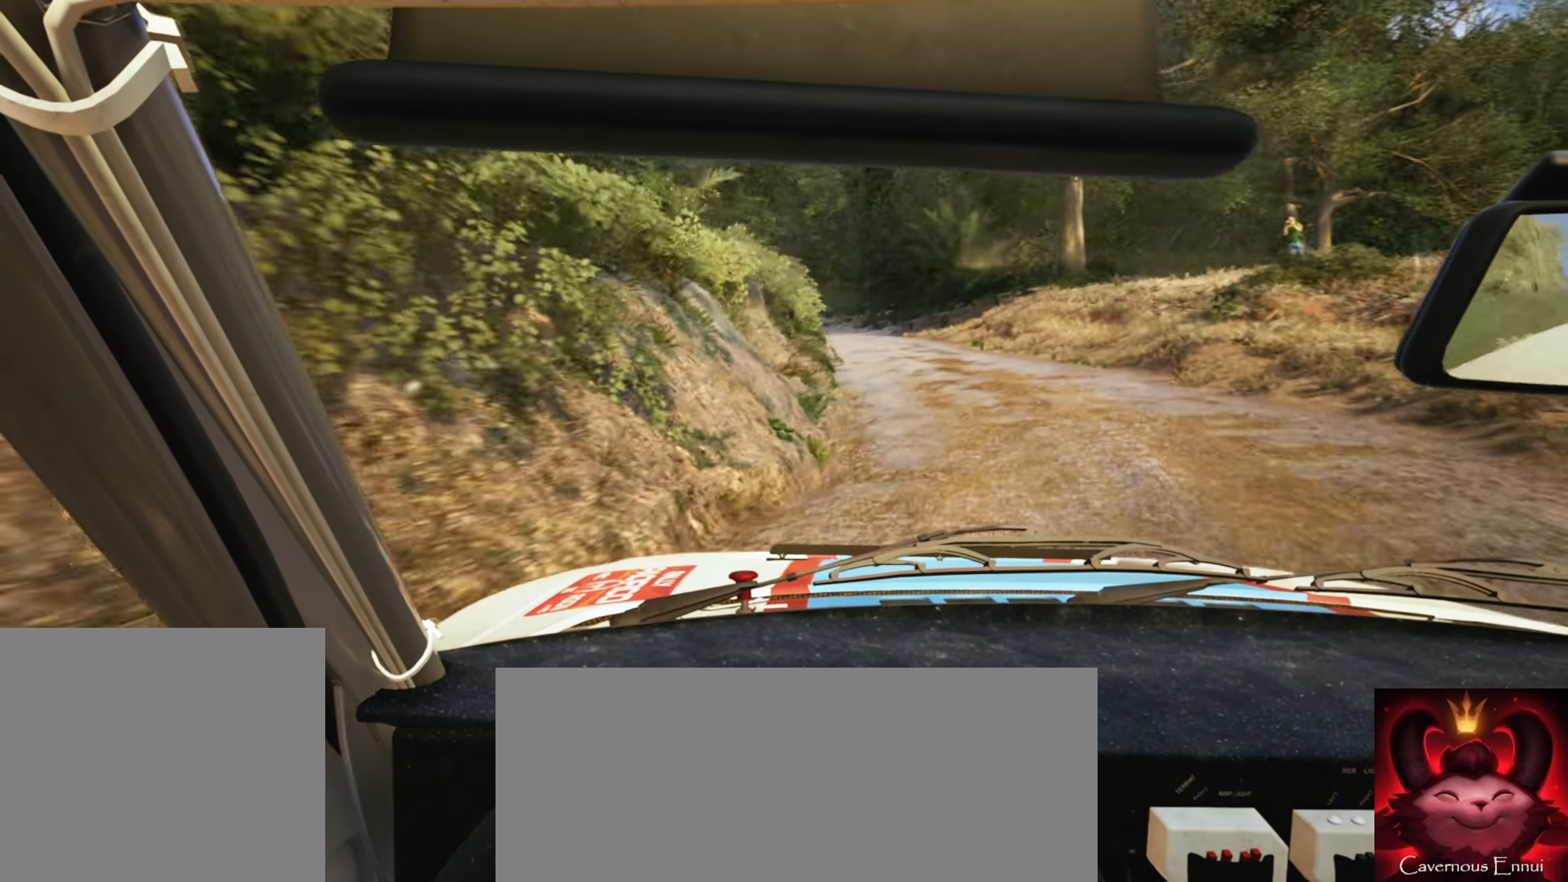
{"buttons": [], "left_stick": "center", "right_stick": "center", "events": [[83, "left_stick", "left"], [117, "L2", "down"], [367, "L2", "up"], [384, "left_stick", "center"]]}
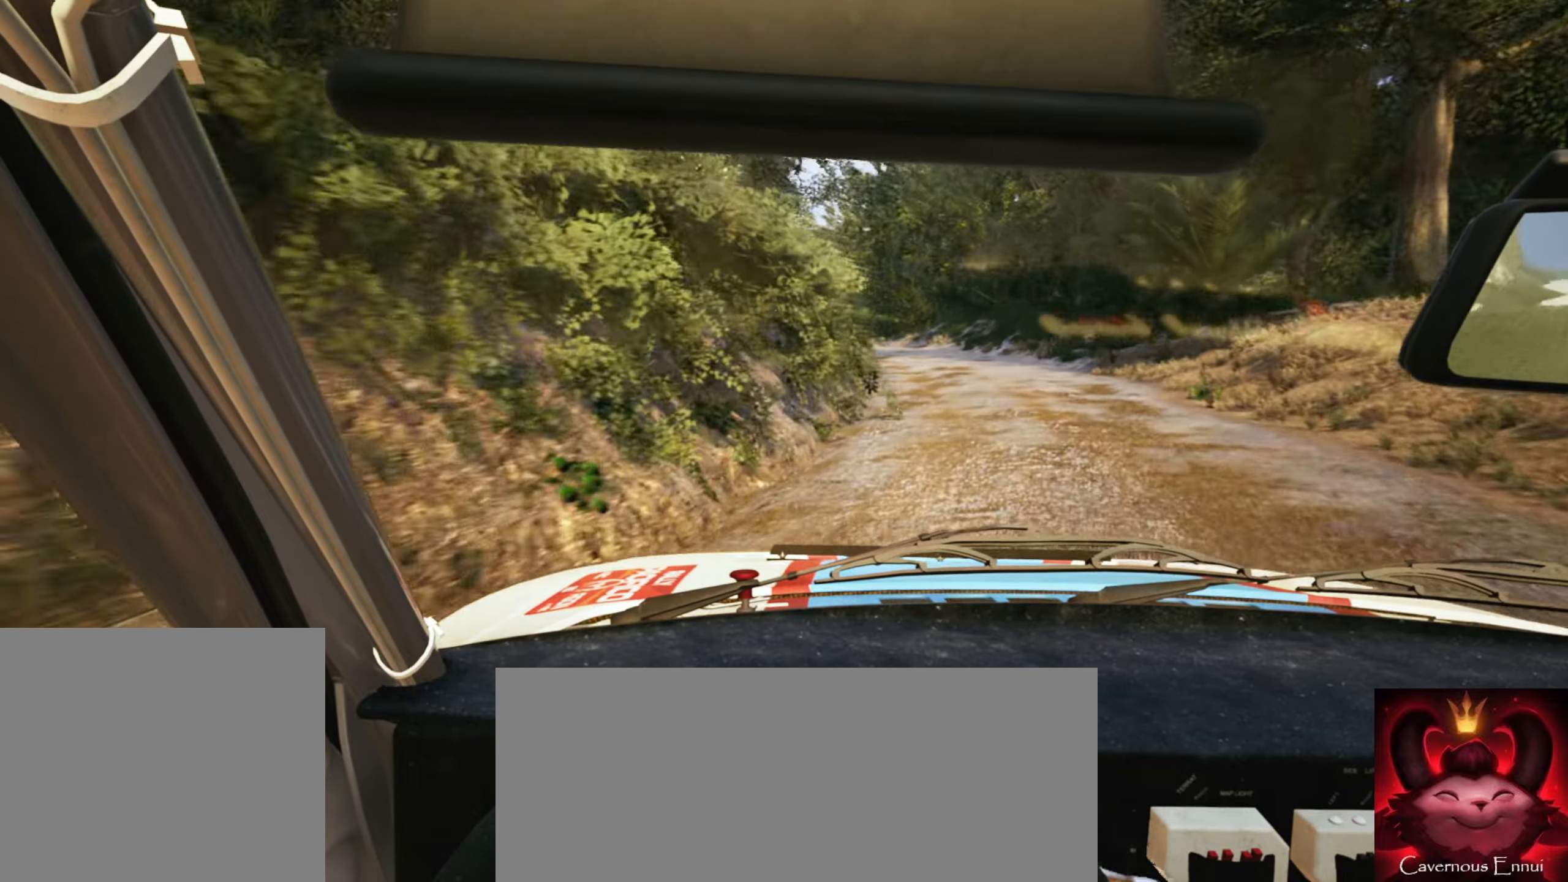
{"buttons": [], "left_stick": "left", "right_stick": "center", "events": [[334, "left_stick", "left"]]}
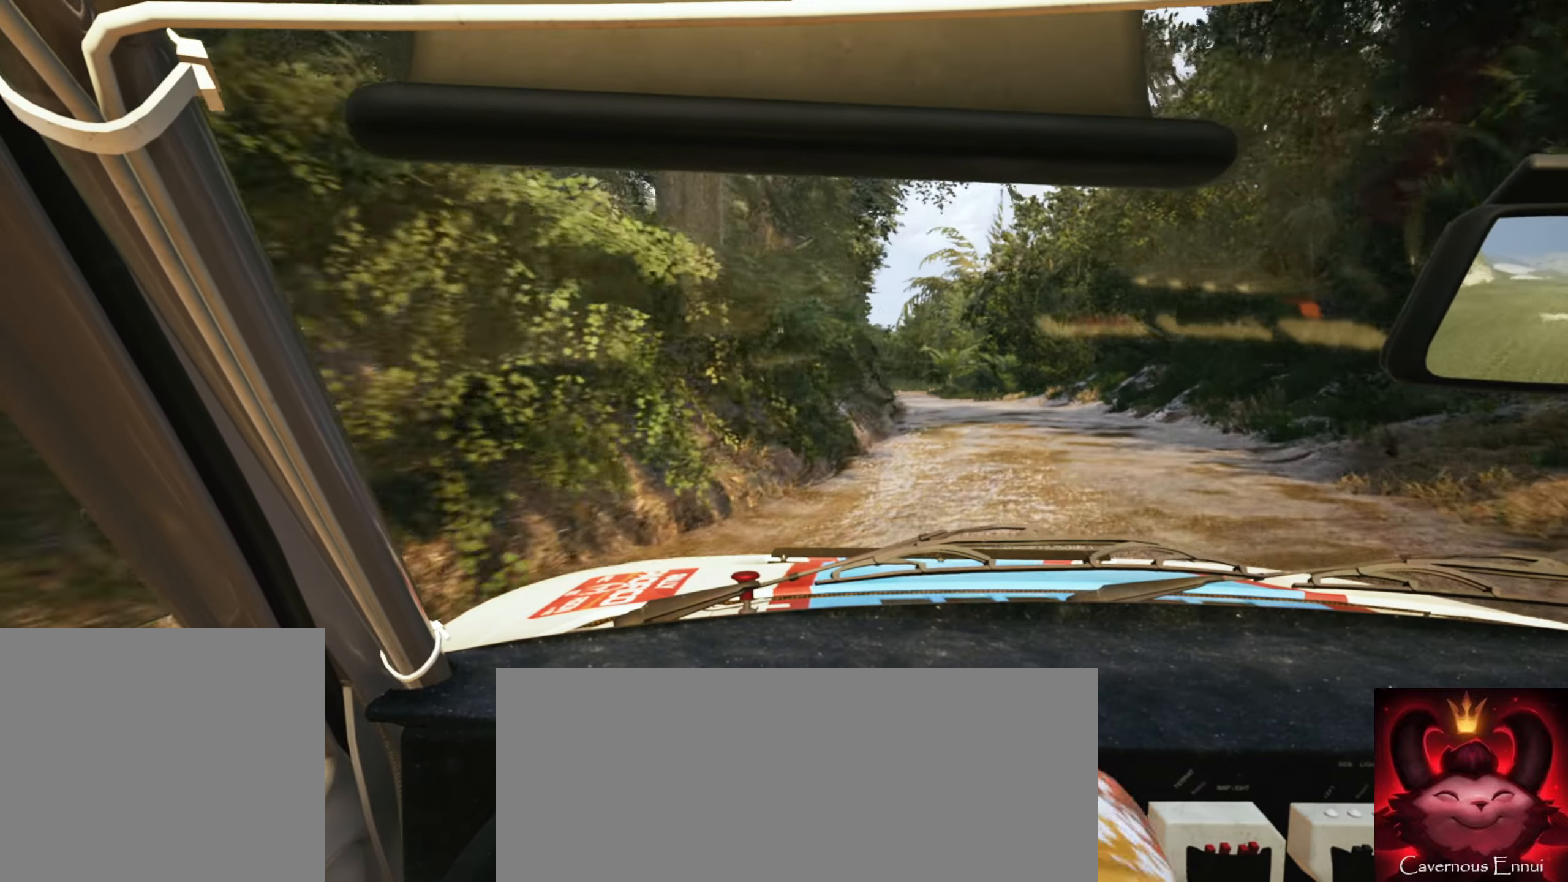
{"buttons": [], "left_stick": "right", "right_stick": "center", "events": [[34, "left_stick", "center"], [134, "left_stick", "left"], [234, "left_stick", "center"], [450, "left_stick", "right"]]}
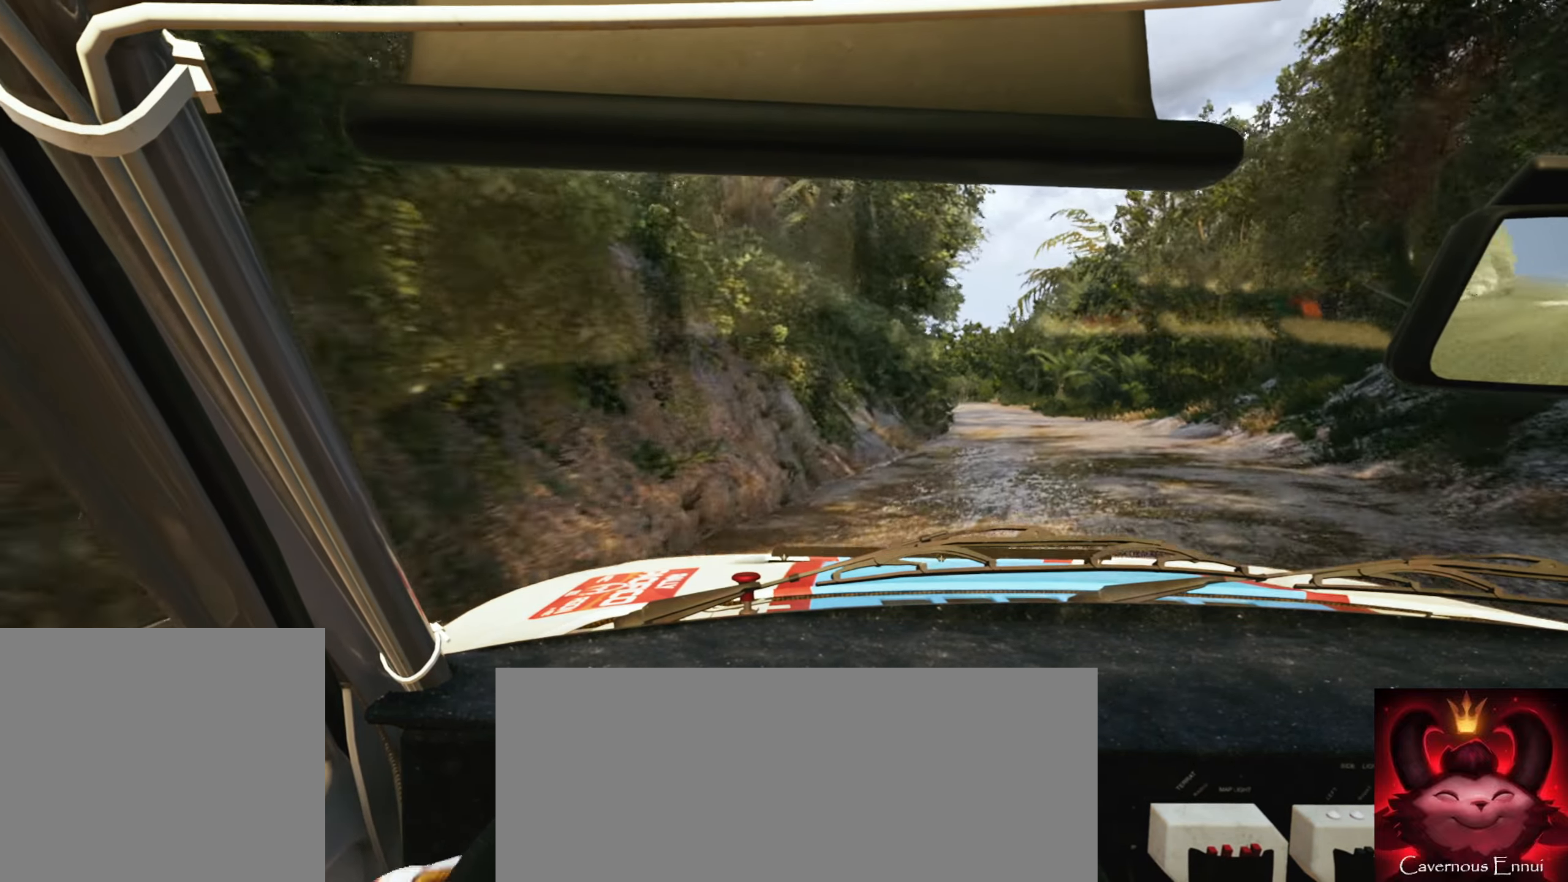
{"buttons": [], "left_stick": "left", "right_stick": "center", "events": [[300, "left_stick", "center"], [417, "left_stick", "left"]]}
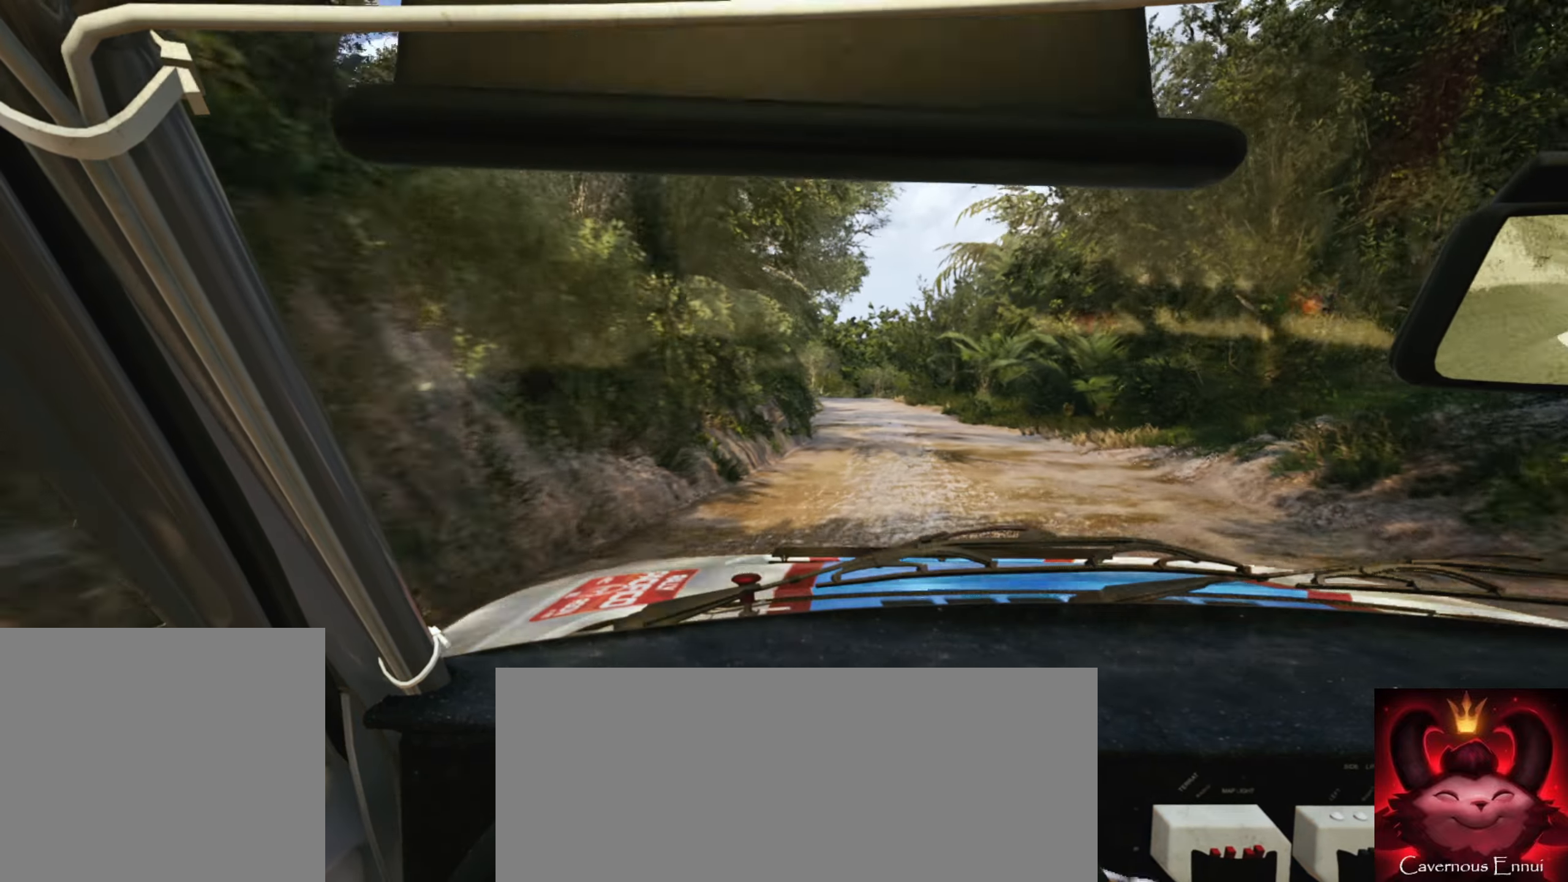
{"buttons": [], "left_stick": "right", "right_stick": "center", "events": [[217, "left_stick", "center"], [284, "R1", "down"], [350, "R1", "up"], [500, "left_stick", "right"]]}
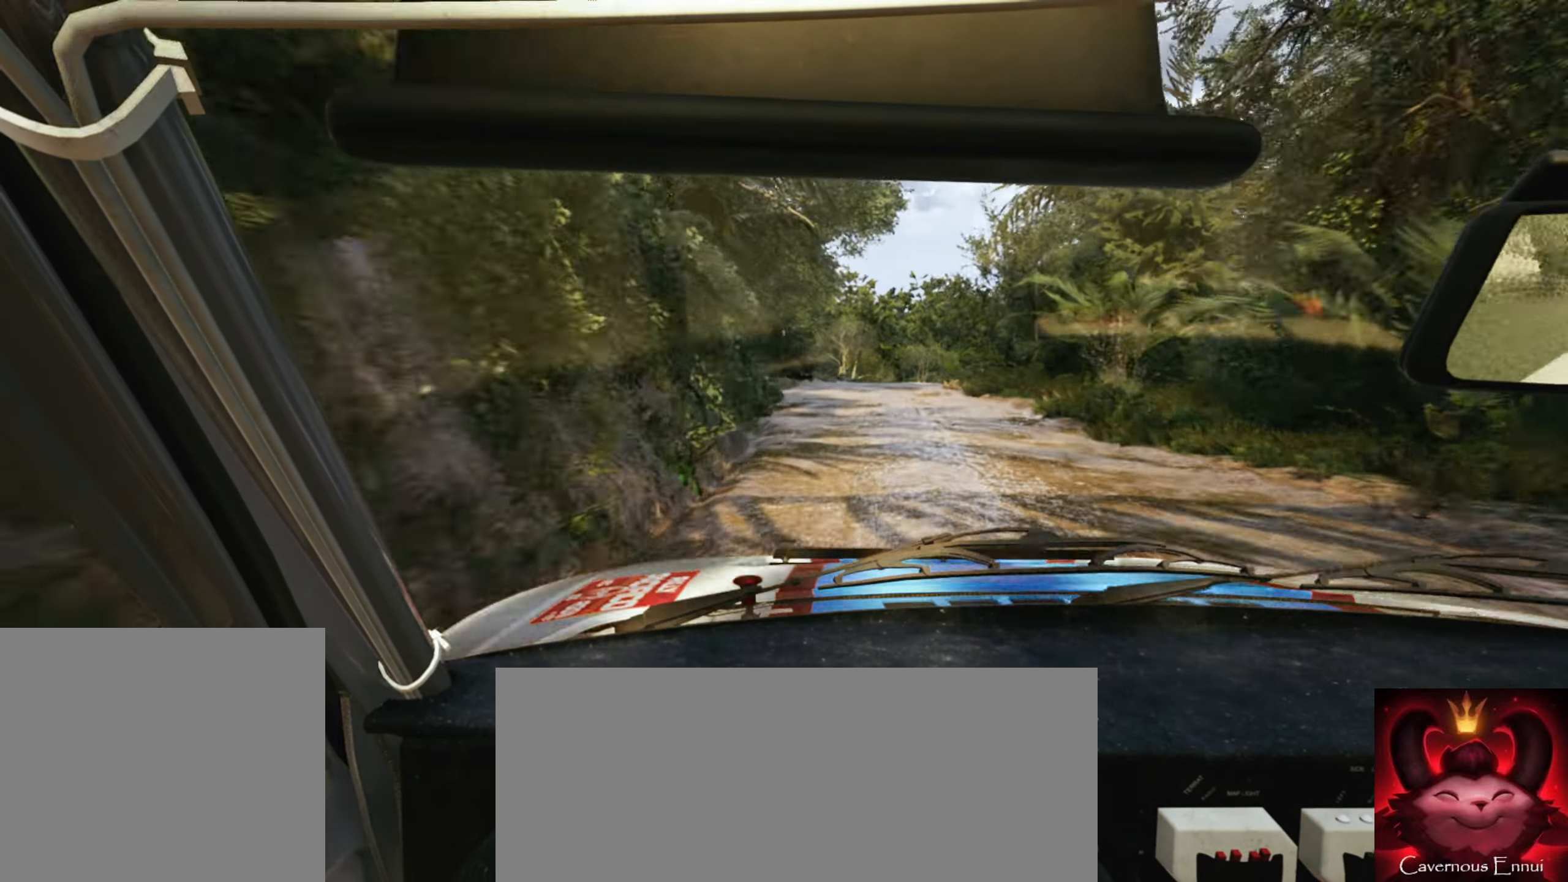
{"buttons": ["L2"], "left_stick": "right", "right_stick": "center", "events": [[284, "left_stick", "center"], [367, "L2", "down"], [367, "left_stick", "right"]]}
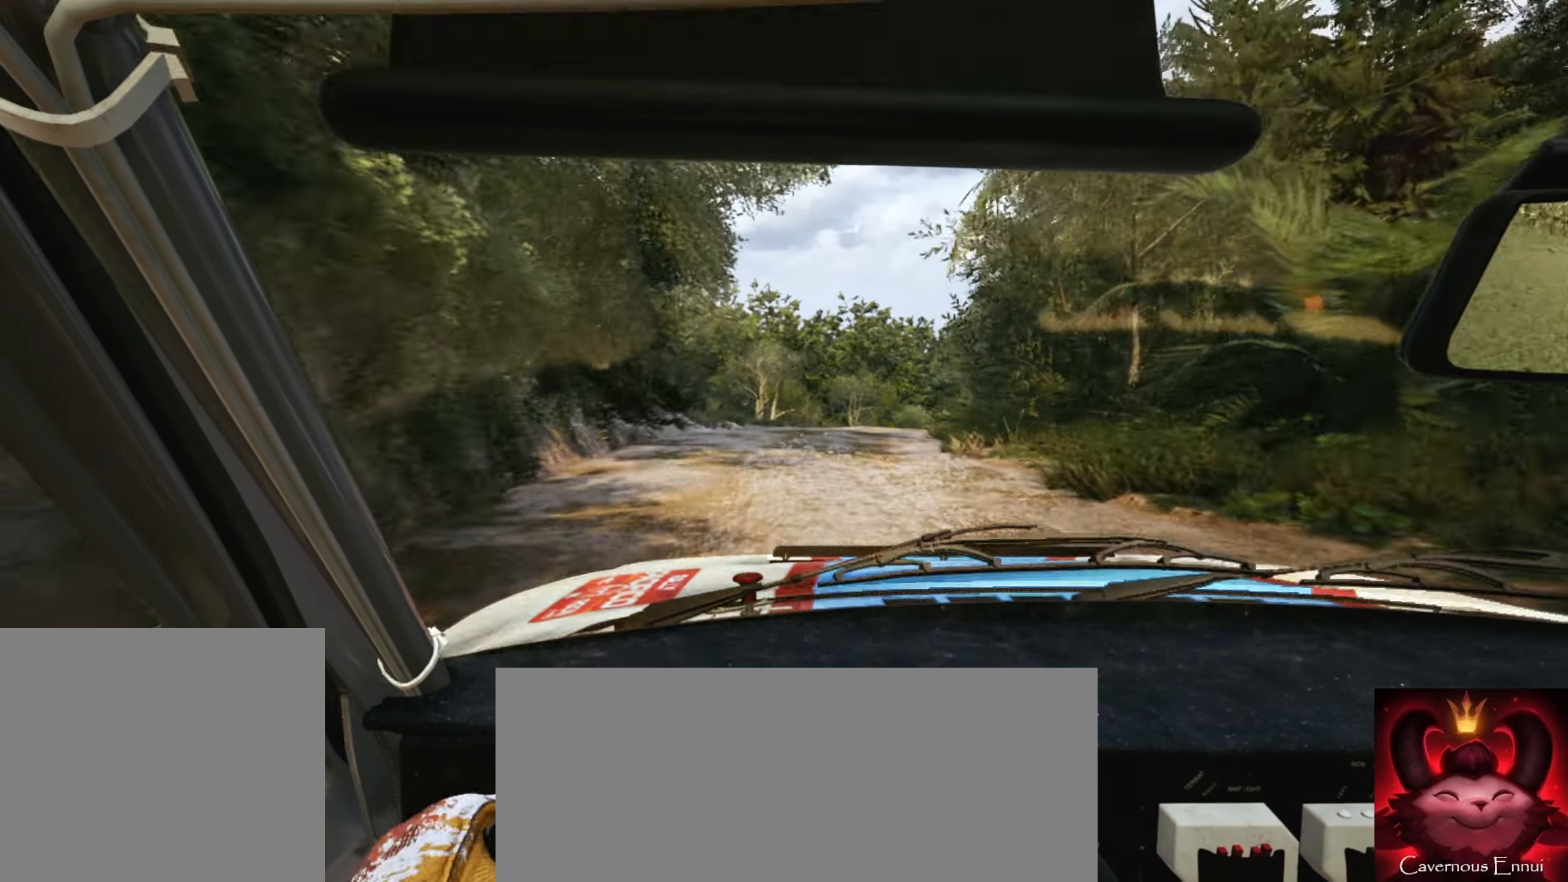
{"buttons": [], "left_stick": "center", "right_stick": "down", "events": [[17, "right_stick", "down"], [150, "L2", "up"], [200, "left_stick", "center"], [384, "left_stick", "down-left"], [400, "right_stick", "center"], [500, "left_stick", "center"], [500, "right_stick", "down"]]}
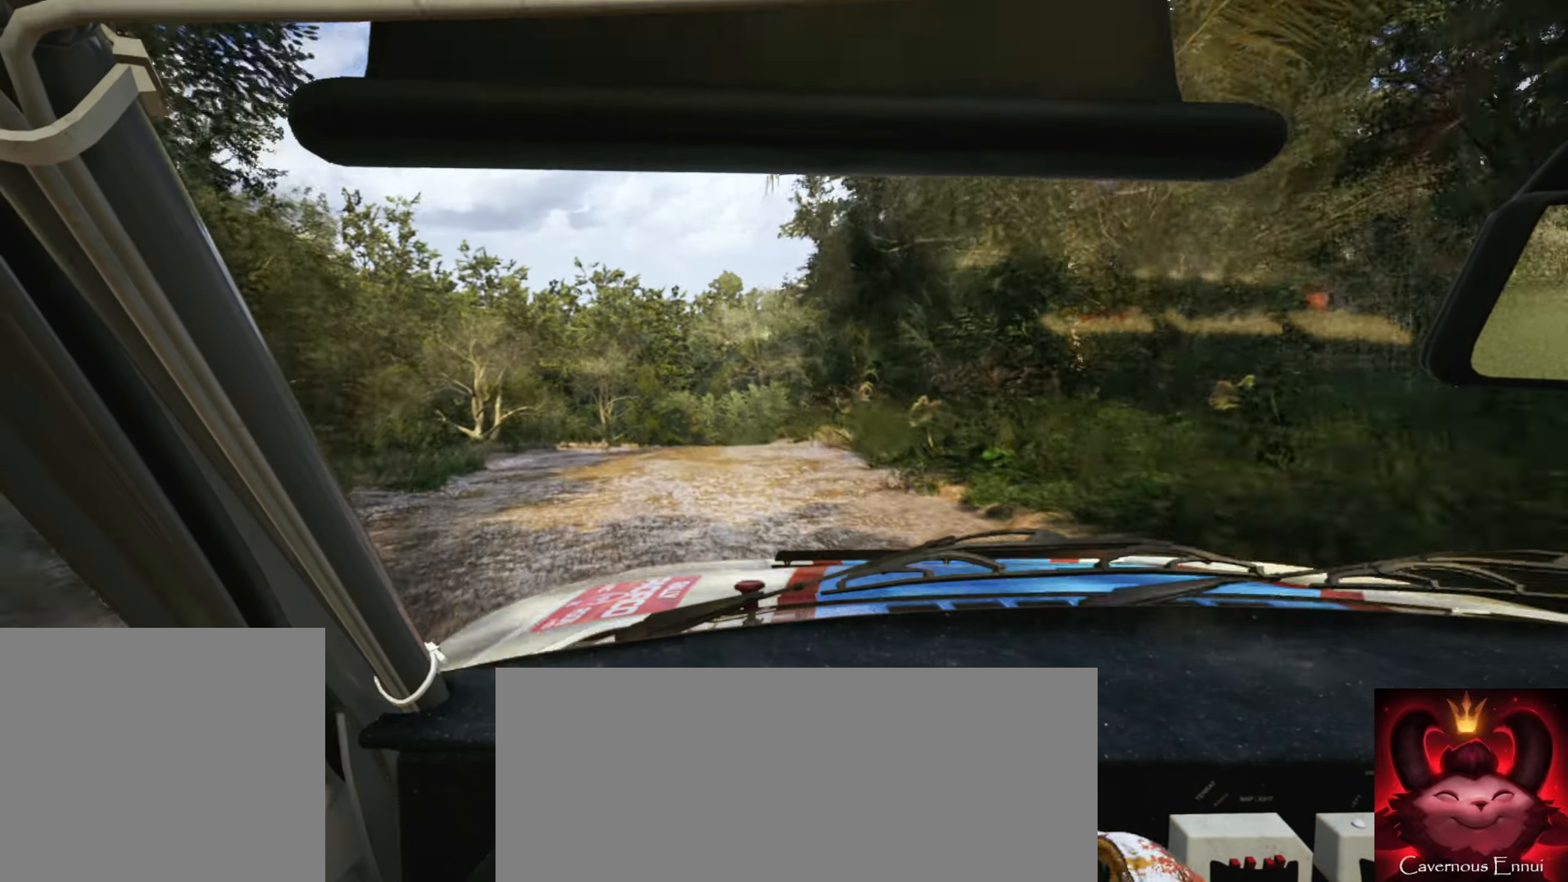
{"buttons": [], "left_stick": "right", "right_stick": "center", "events": [[184, "right_stick", "center"], [234, "left_stick", "right"], [267, "right_stick", "down"], [467, "right_stick", "center"]]}
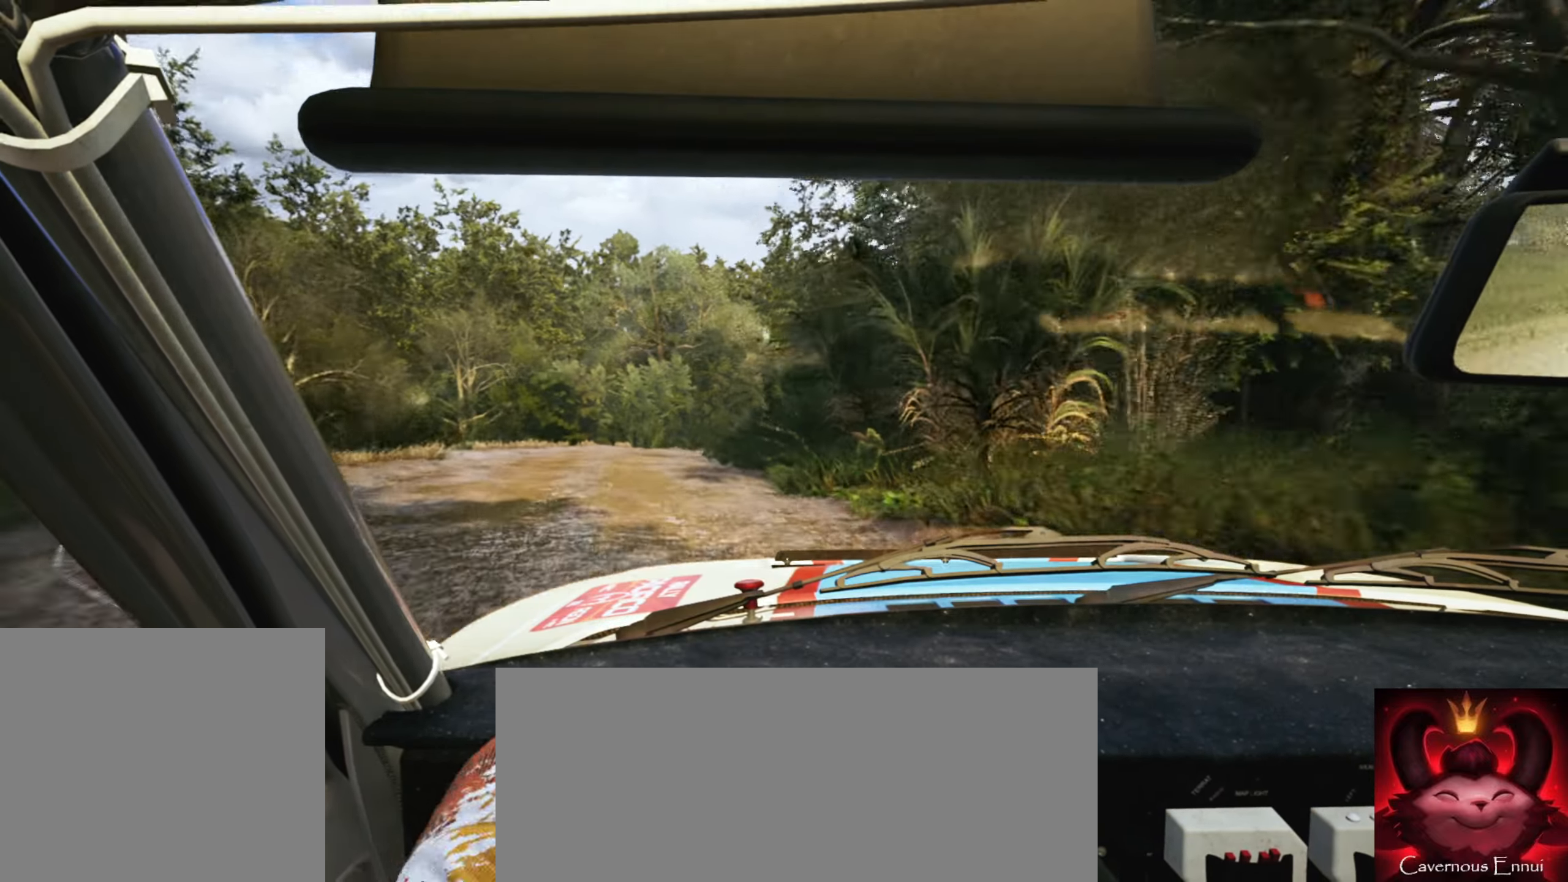
{"buttons": [], "left_stick": "center", "right_stick": "center", "events": [[50, "left_stick", "center"], [167, "left_stick", "left"], [433, "left_stick", "center"]]}
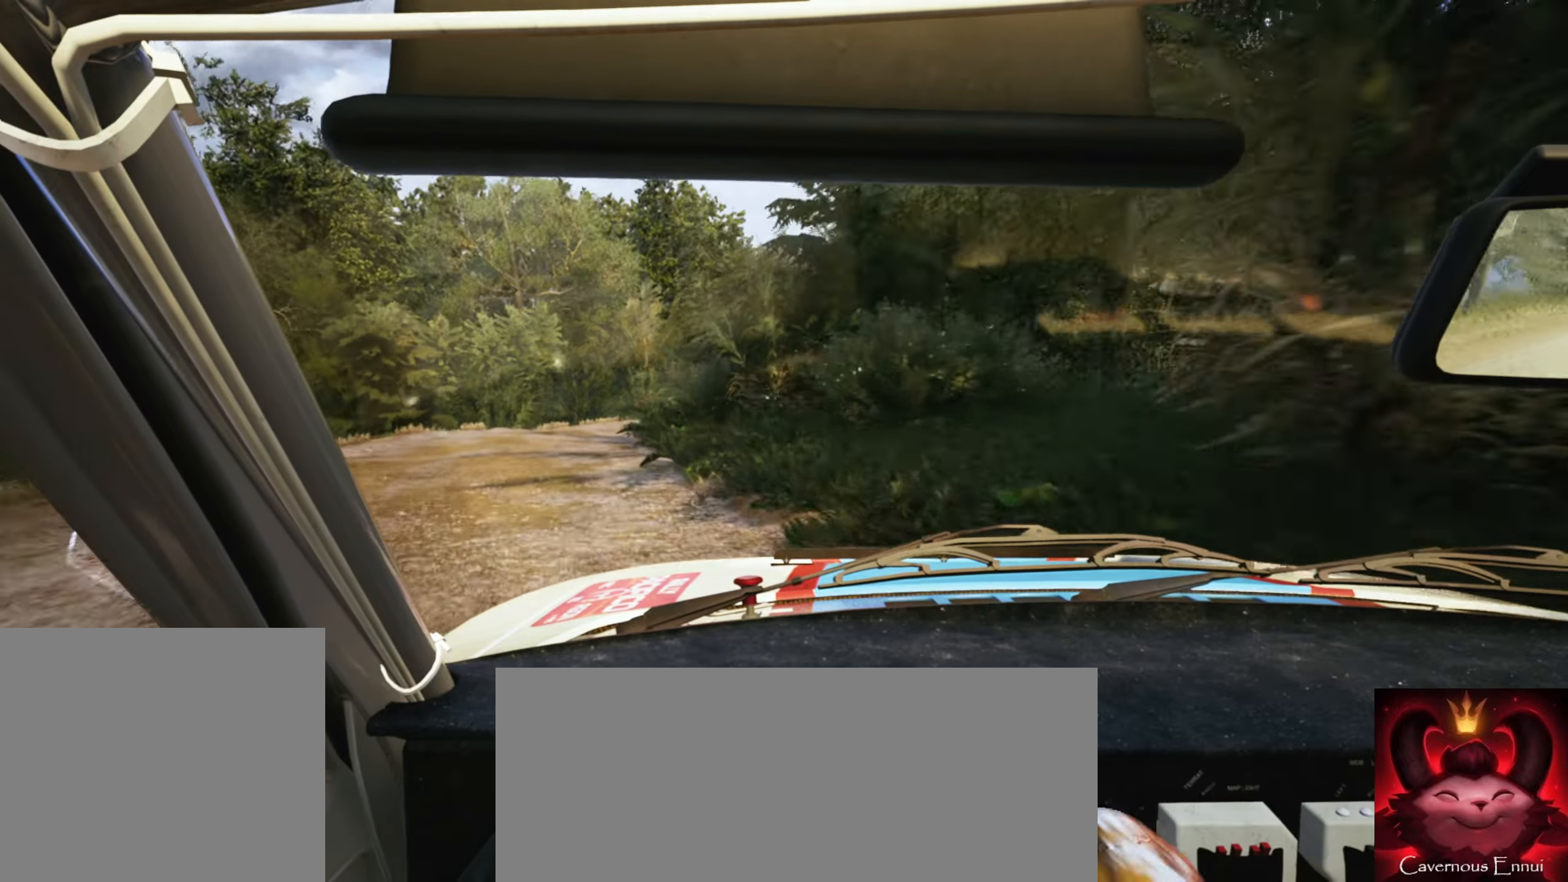
{"buttons": [], "left_stick": "right", "right_stick": "down", "events": [[200, "L2", "down"], [450, "left_stick", "right"], [483, "L2", "up"], [483, "right_stick", "down"]]}
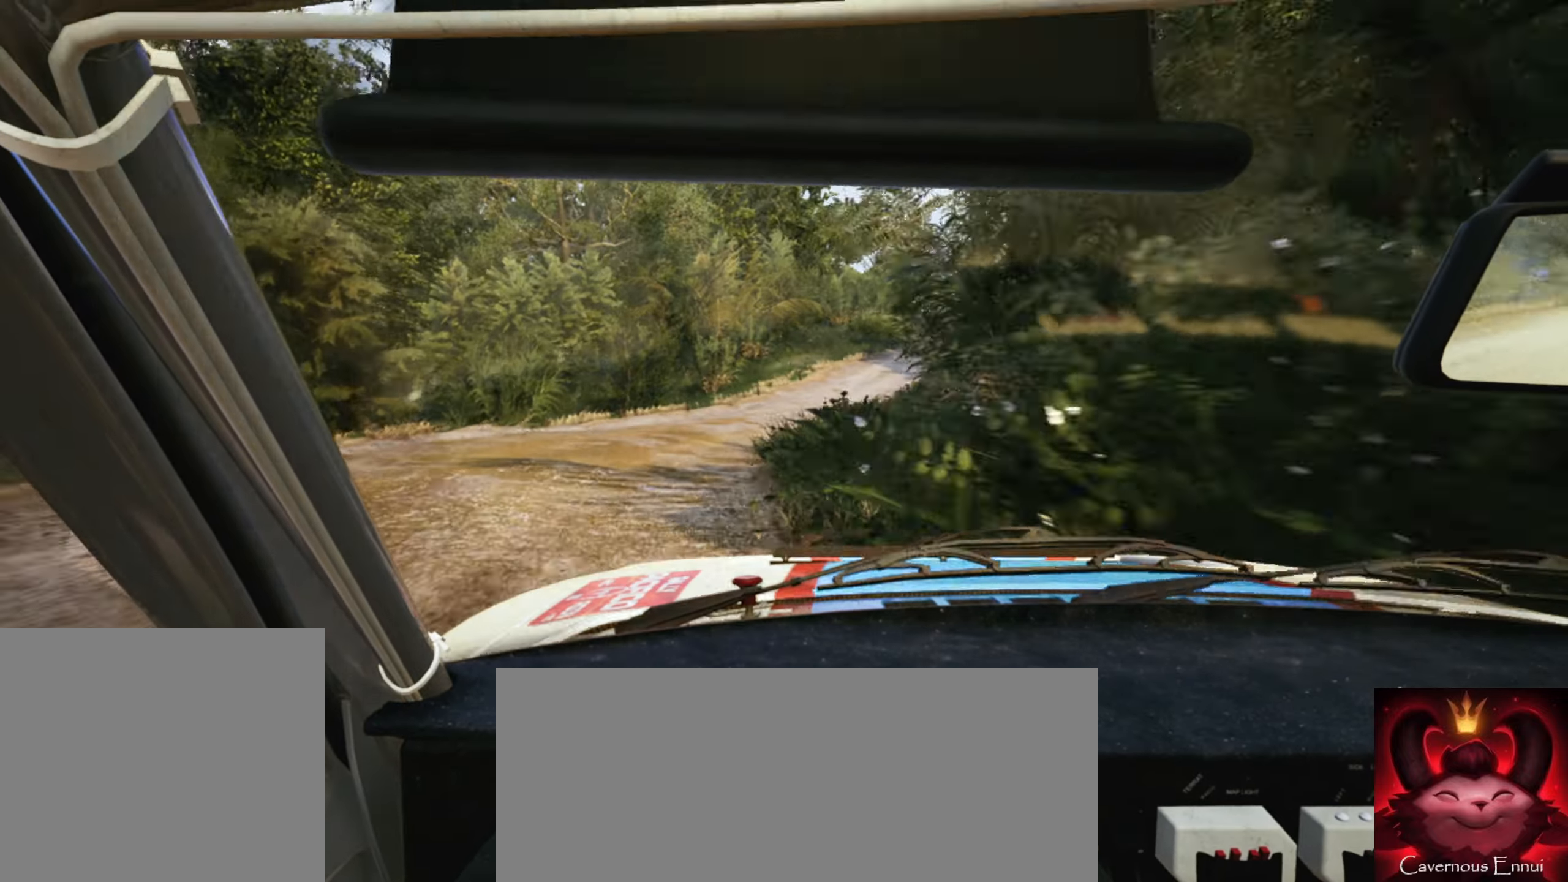
{"buttons": [], "left_stick": "center", "right_stick": "center", "events": [[333, "right_stick", "center"], [466, "left_stick", "center"]]}
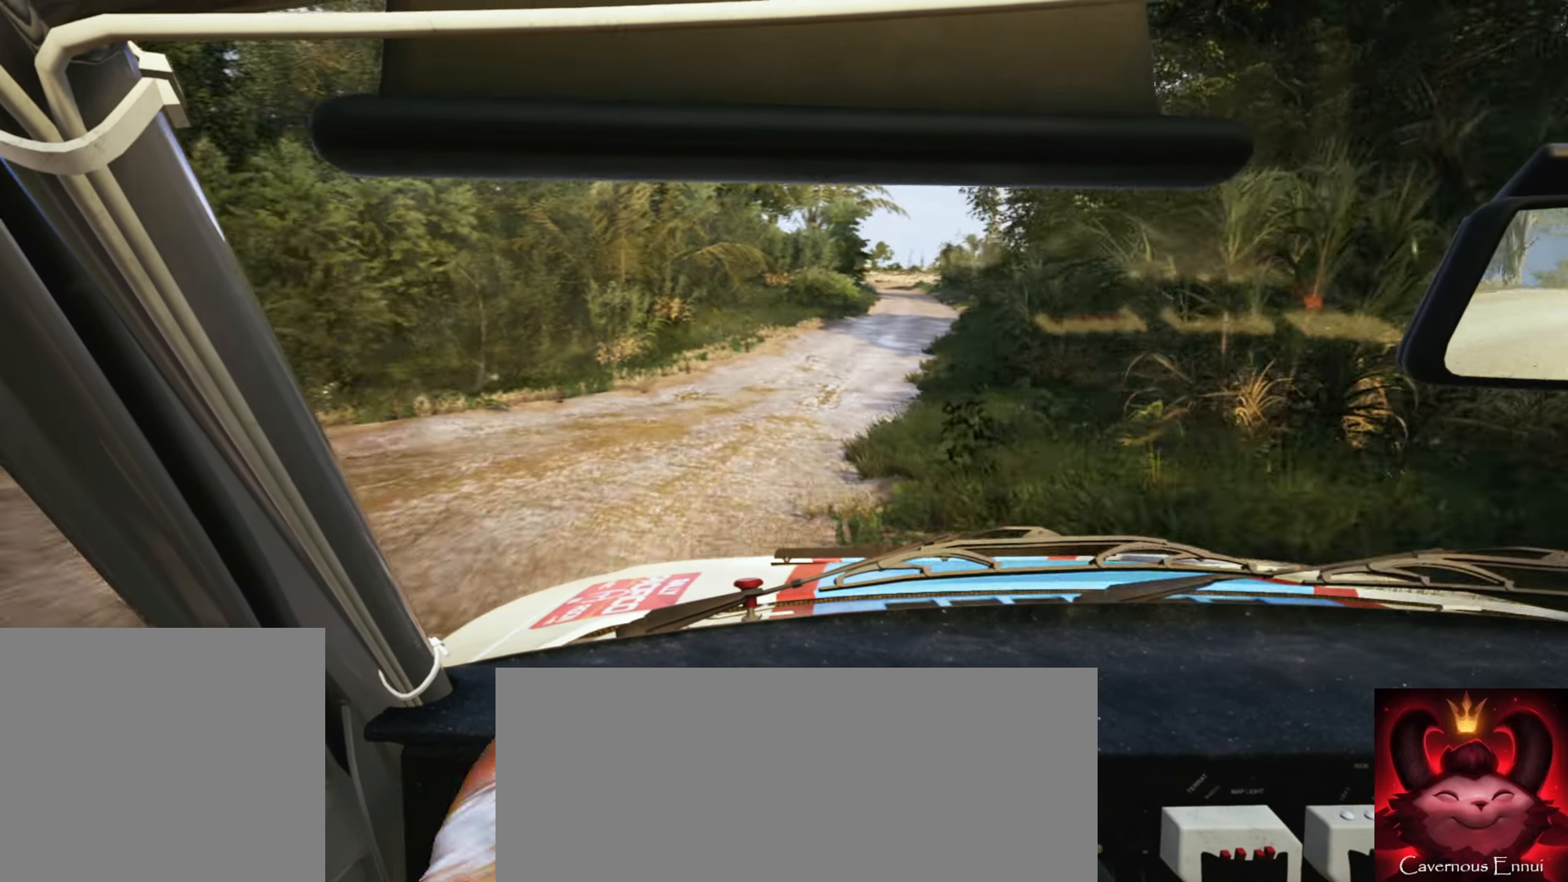
{"buttons": [], "left_stick": "left", "right_stick": "center", "events": [[83, "left_stick", "right"], [216, "left_stick", "center"], [300, "left_stick", "left"]]}